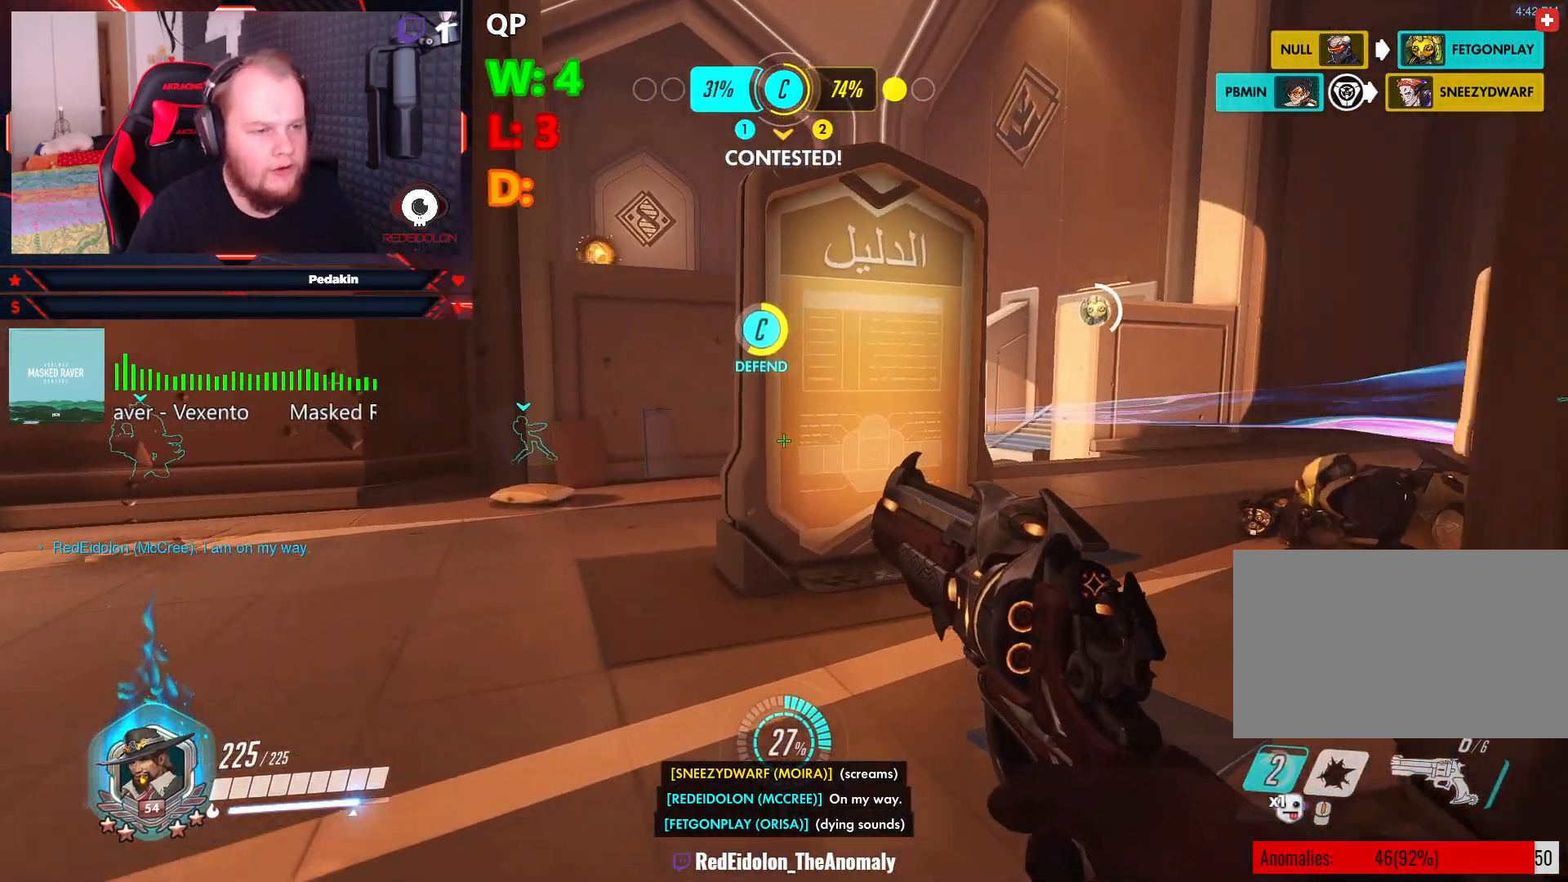
Gameplay with keyboard and mouse; each line is a JSON object with the keys and mouse buttons held at the frame after it. "events" lists presses ("down") and releases ("up") of "1", "2", "3", "4", "5", "a", "alt", "c", "caps_lock", "ctrl", "d", "e", "f", "g", "q", "r", "s", "shift", "space", "t", "tab", "v", "w", "x", "z", "mouse_left", "mouse_wheel" and "mouse_right" between this image and that frame as [ms after this image, input, new state], when the widget could be followed in between. "mouse_left", "mouse_wheel", "mouse_right" = the "left", "wheel", "right" buttons of the "mouse" list. No other keys are recorded. "wheel" means that the mouse wheel is clicked or scrolled. Not read: mouse_move.
{"keys": ["d", "w"], "mouse": [], "events": [[84, "d", "down"]]}
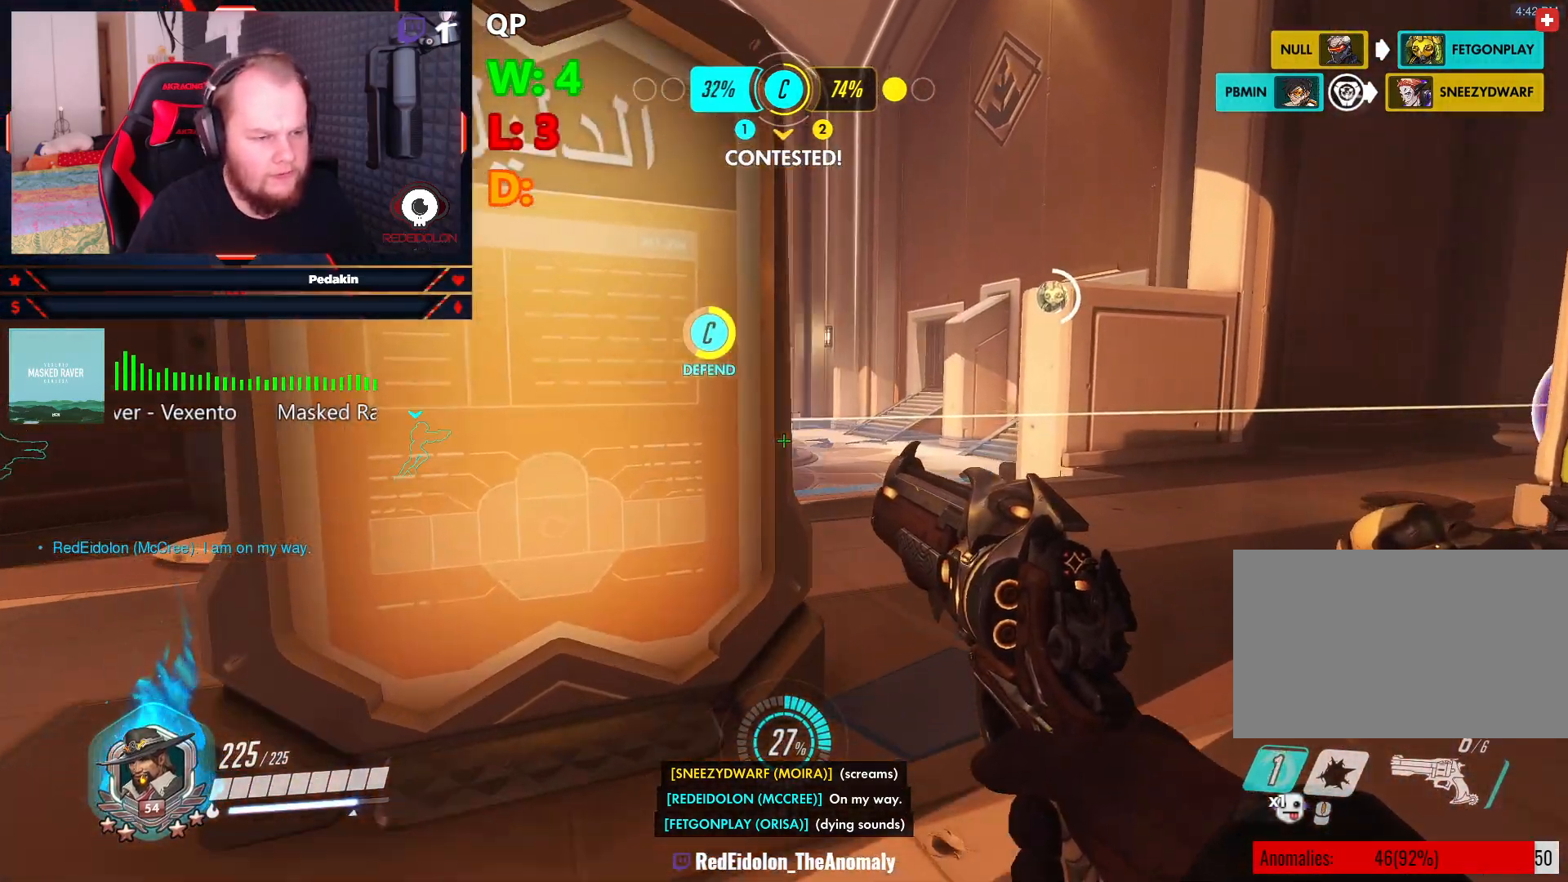
{"keys": ["d", "w"], "mouse": [], "events": [[146, "space", "down"], [334, "space", "up"]]}
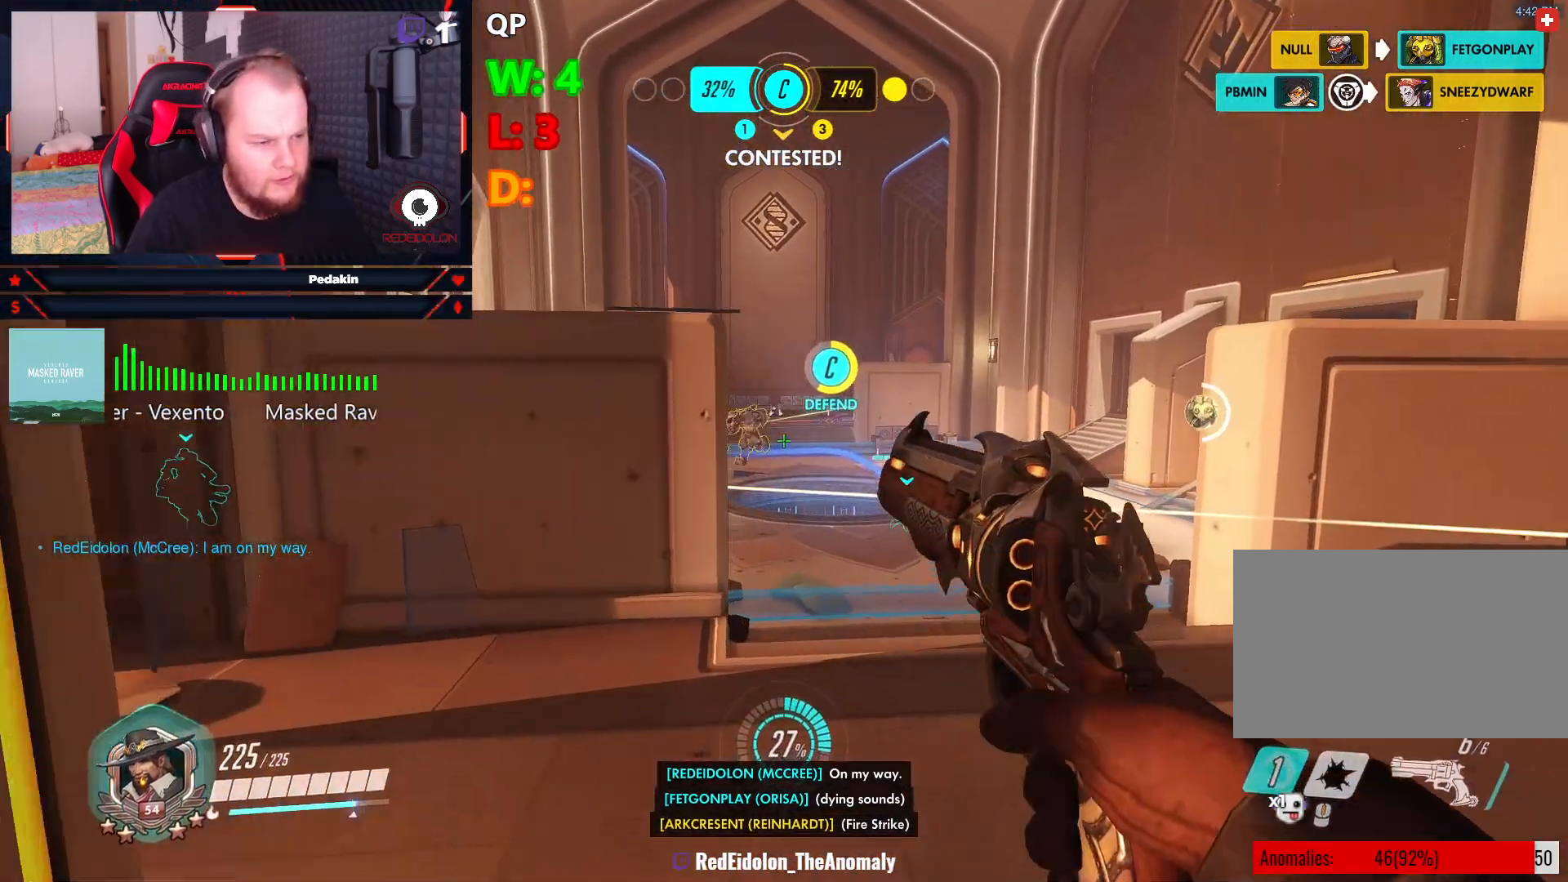
{"keys": ["d", "w"], "mouse": ["left"], "events": [[396, "mouse_left", "down"]]}
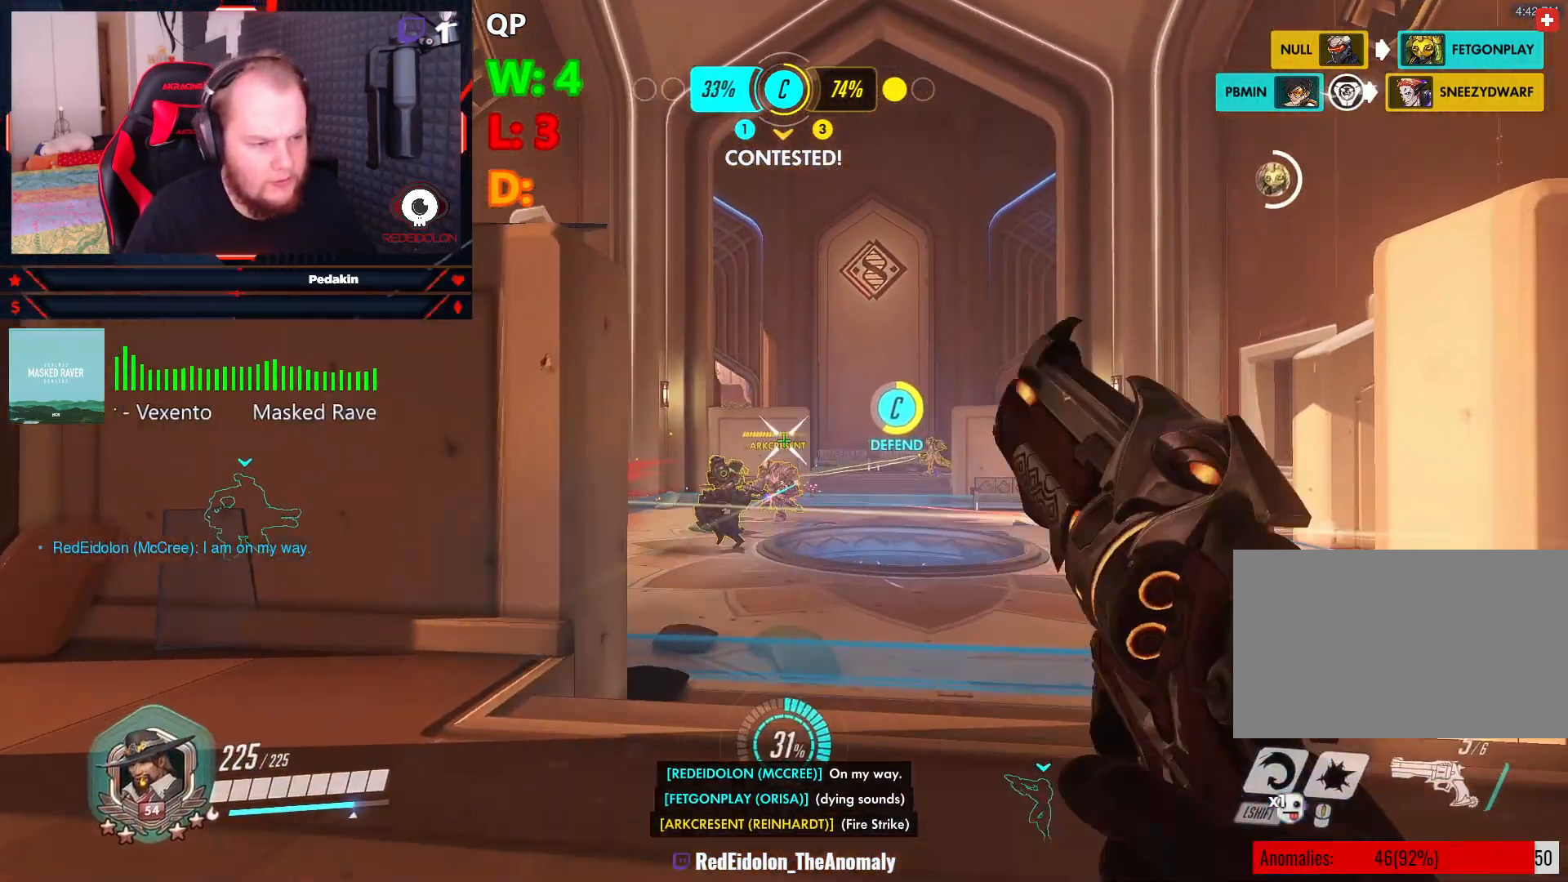
{"keys": ["d"], "mouse": ["left"], "events": [[84, "w", "up"]]}
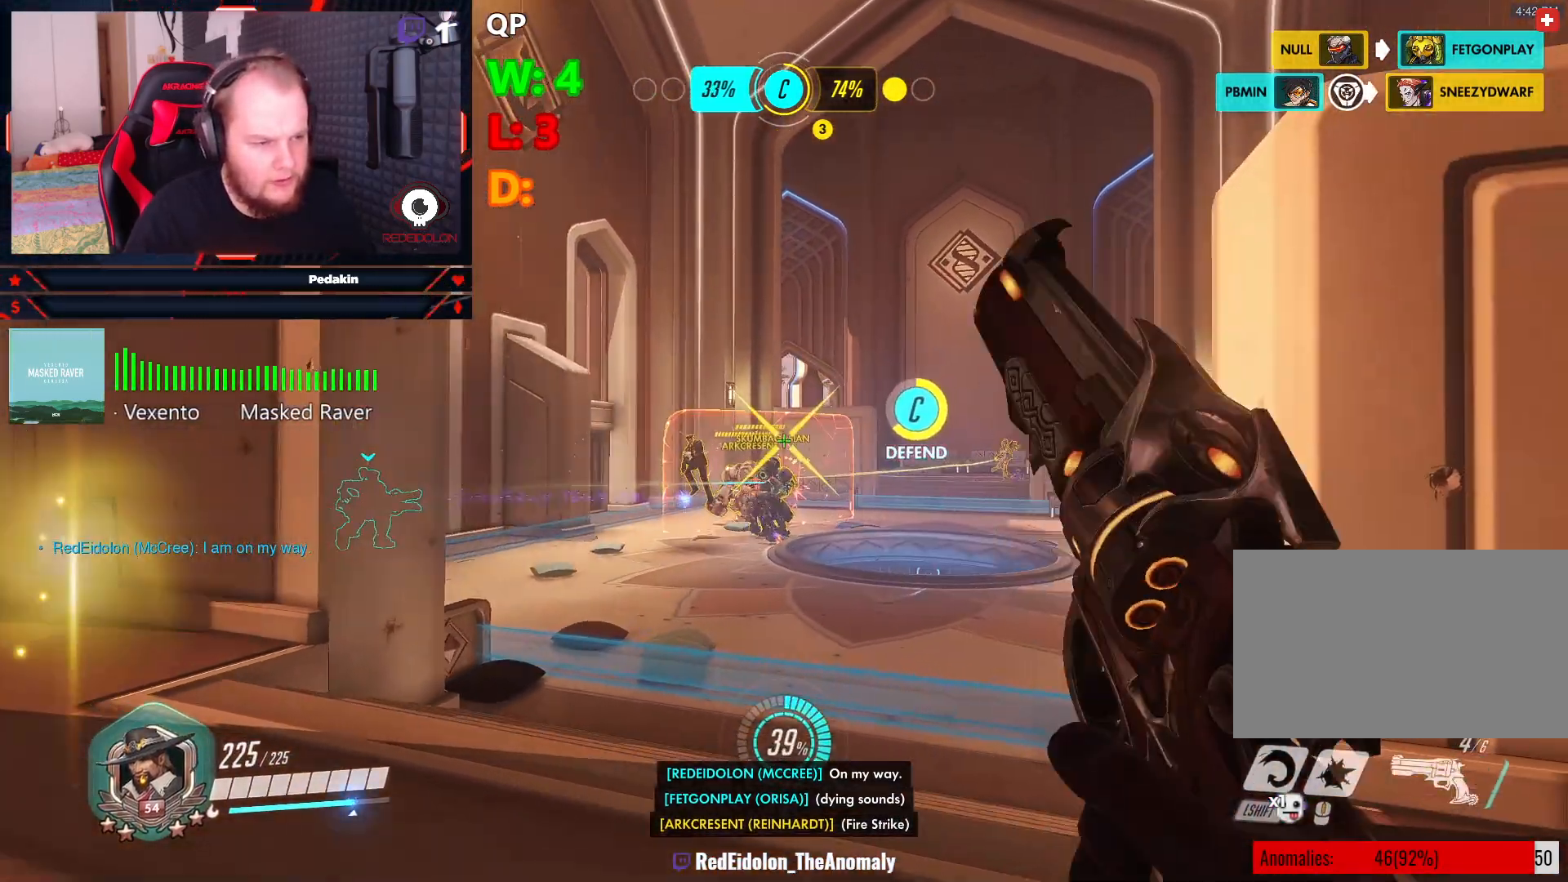
{"keys": ["a"], "mouse": ["left"], "events": [[146, "a", "down"], [146, "d", "up"]]}
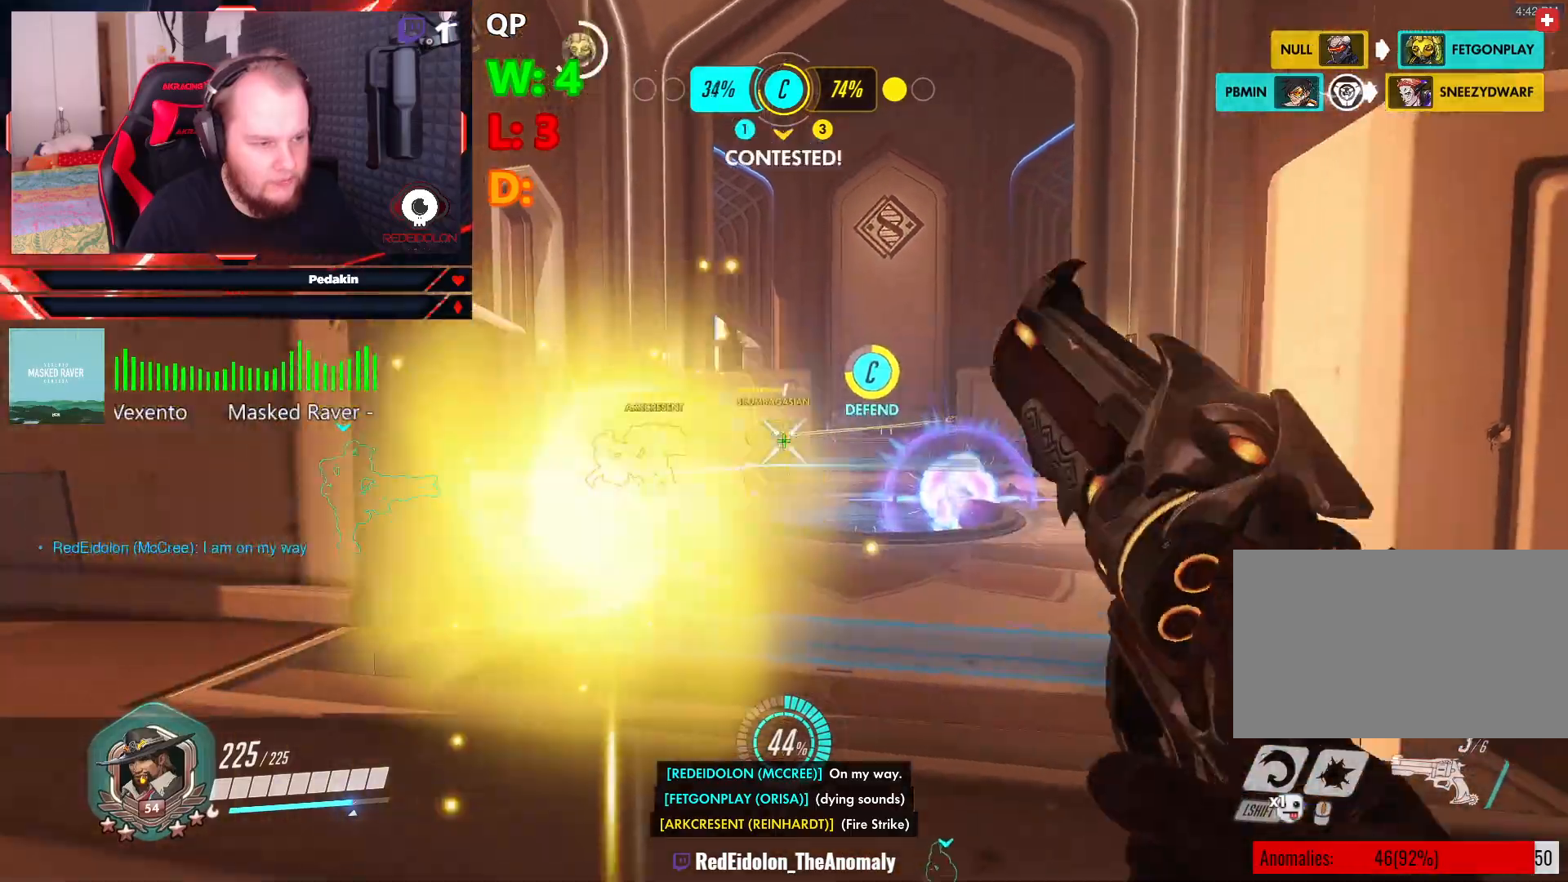
{"keys": ["a", "s"], "mouse": ["left"], "events": [[250, "s", "down"]]}
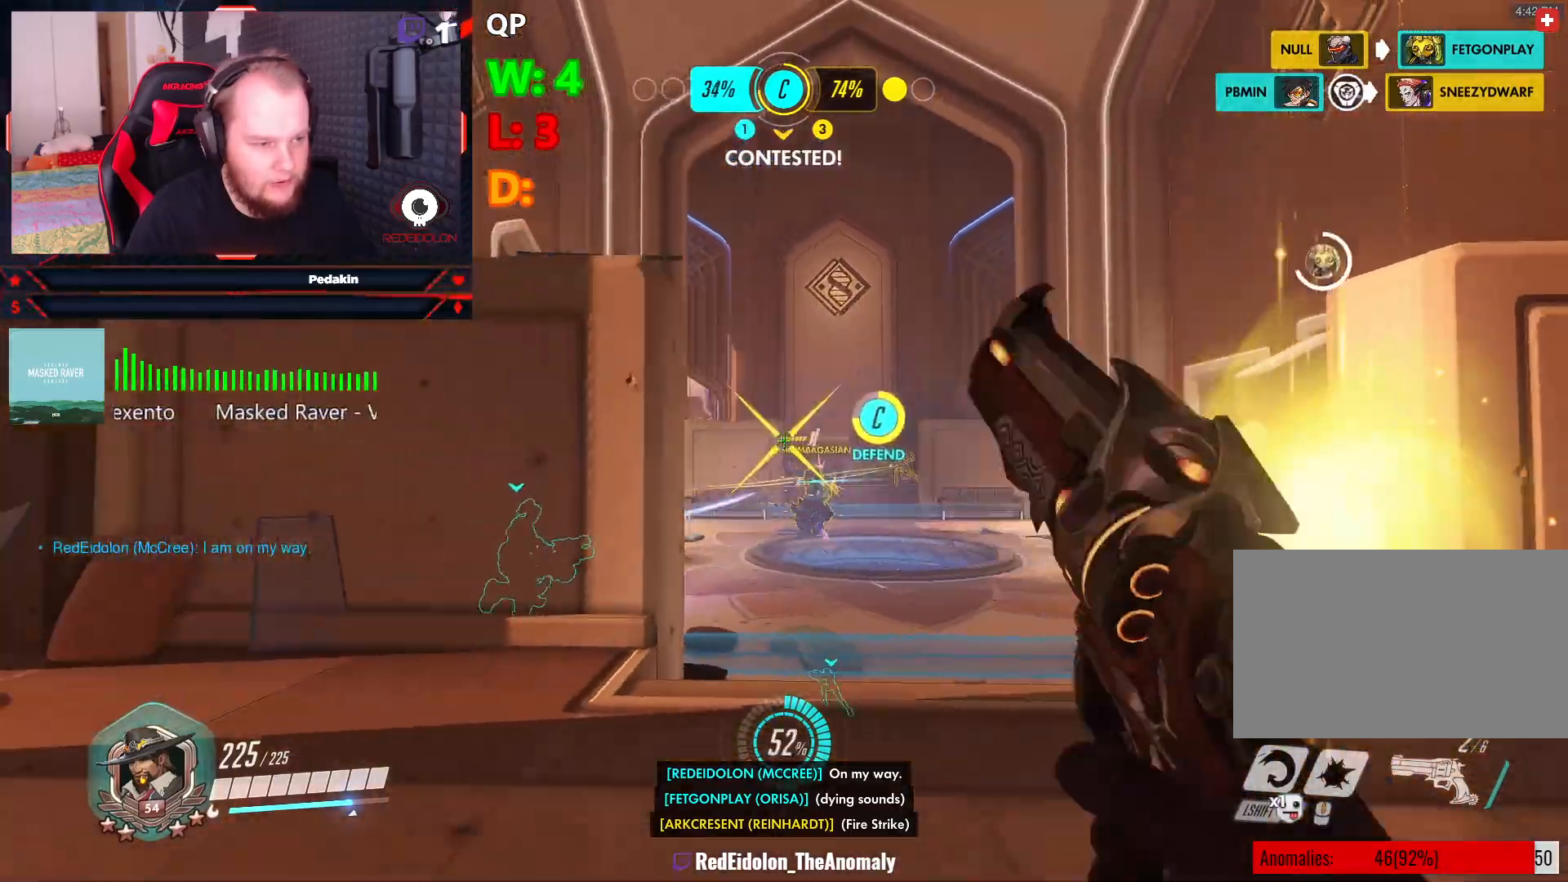
{"keys": ["w"], "mouse": ["left"], "events": [[125, "a", "up"], [188, "d", "down"], [188, "s", "up"], [313, "w", "down"], [375, "d", "up"]]}
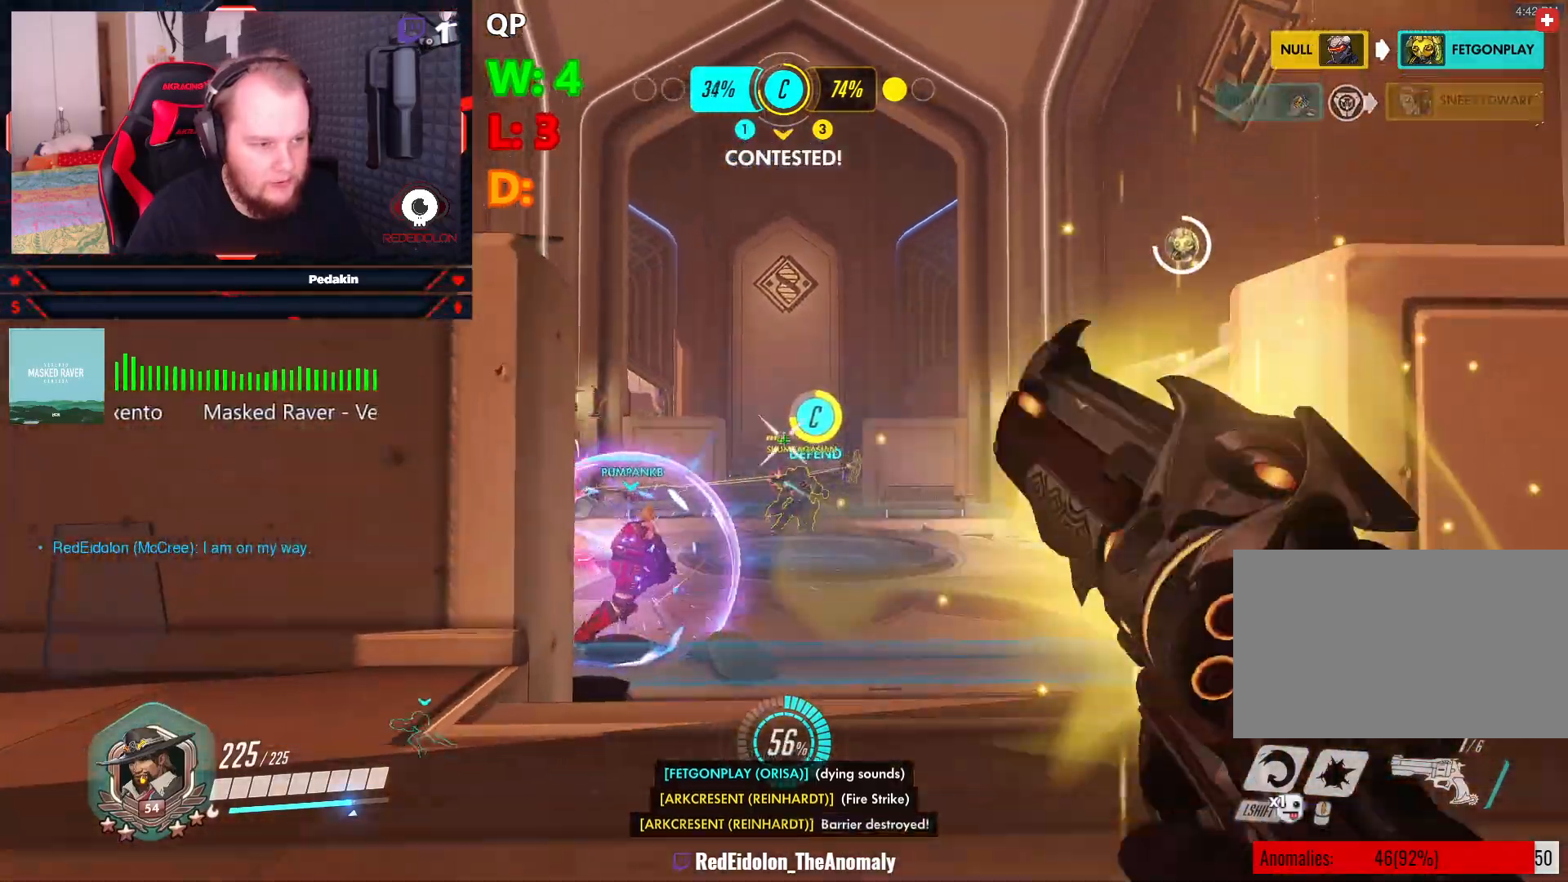
{"keys": ["s"], "mouse": ["left"], "events": [[146, "a", "down"], [250, "w", "up"], [334, "a", "up"], [375, "s", "down"]]}
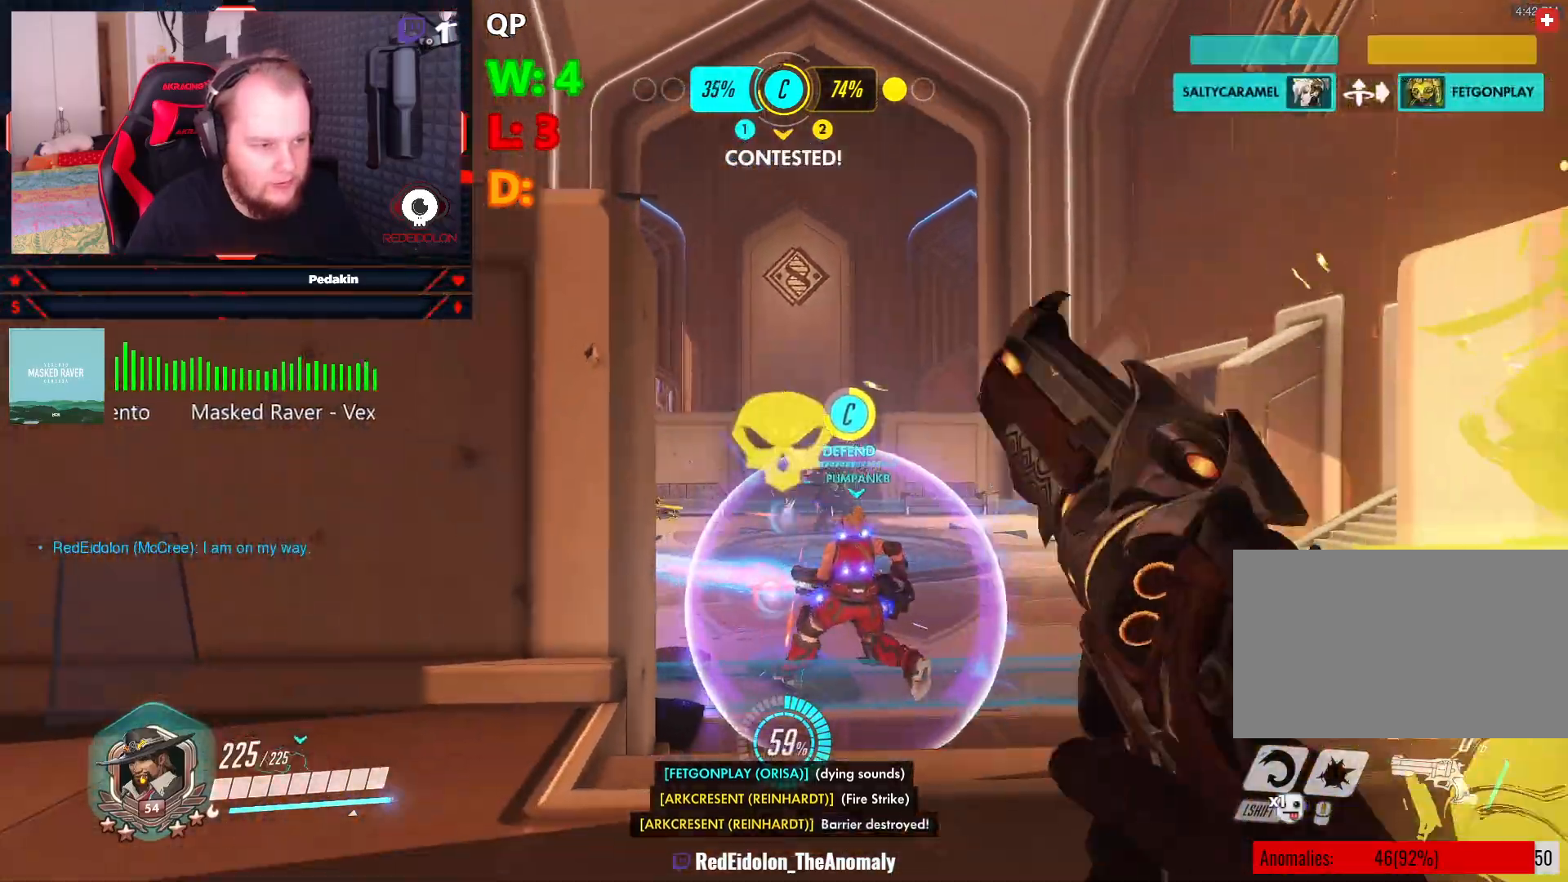
{"keys": ["a", "r", "s"], "mouse": [], "events": [[21, "d", "down"], [292, "mouse_left", "up"], [354, "d", "up"], [438, "a", "down"], [438, "r", "down"]]}
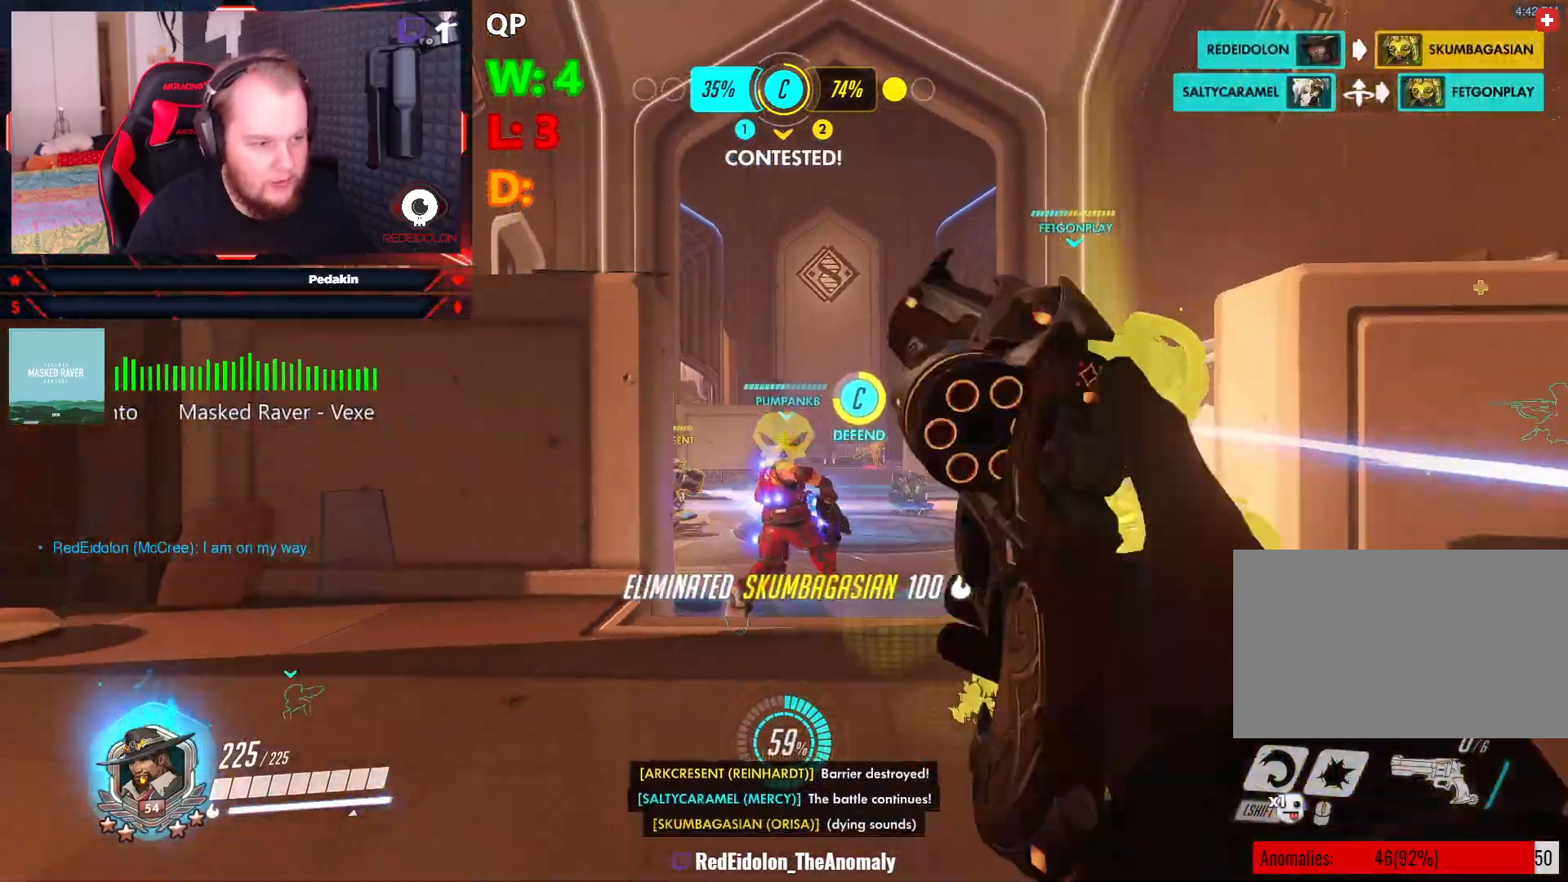
{"keys": ["d", "w"], "mouse": [], "events": [[42, "r", "up"], [84, "s", "up"], [375, "w", "down"], [458, "a", "up"], [500, "d", "down"]]}
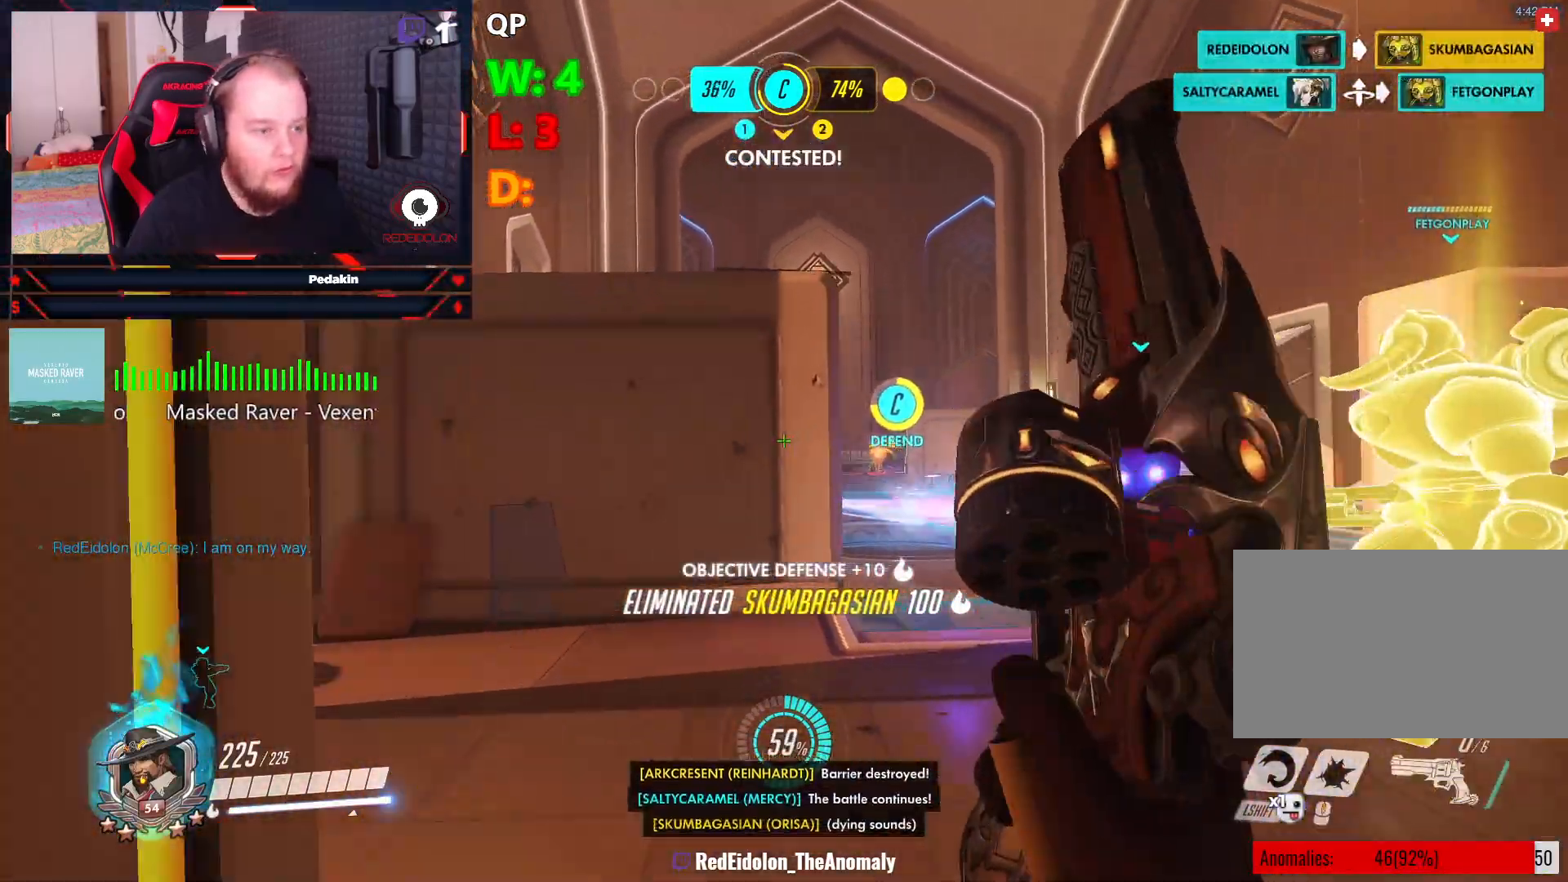
{"keys": ["d", "w"], "mouse": [], "events": [[104, "space", "down"], [188, "w", "up"], [250, "space", "up"], [479, "w", "down"]]}
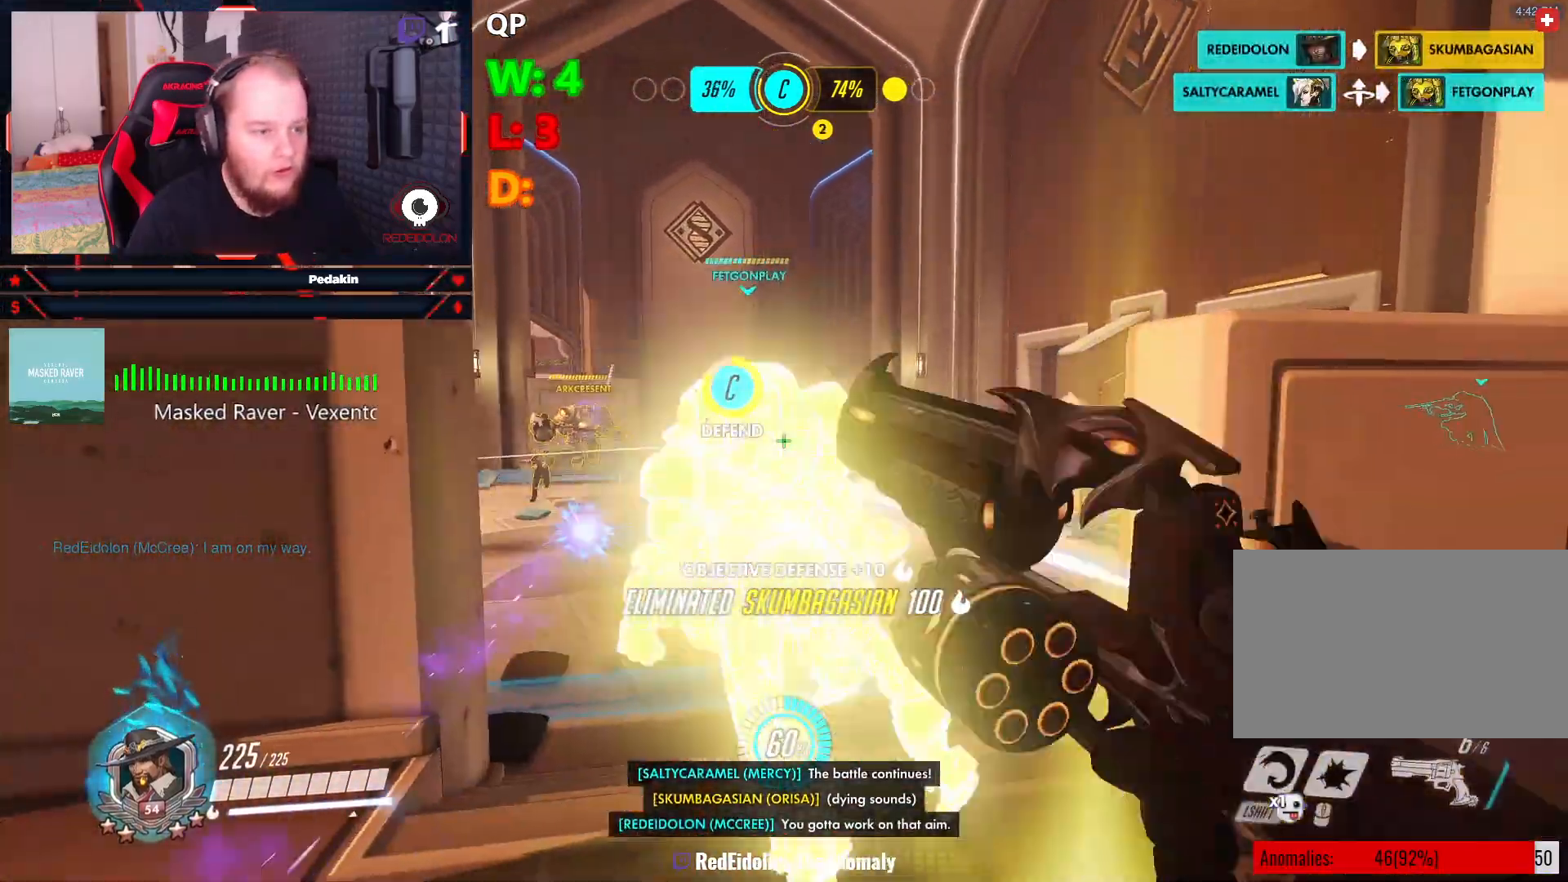
{"keys": ["w"], "mouse": ["left"], "events": [[21, "d", "up"], [500, "mouse_left", "down"]]}
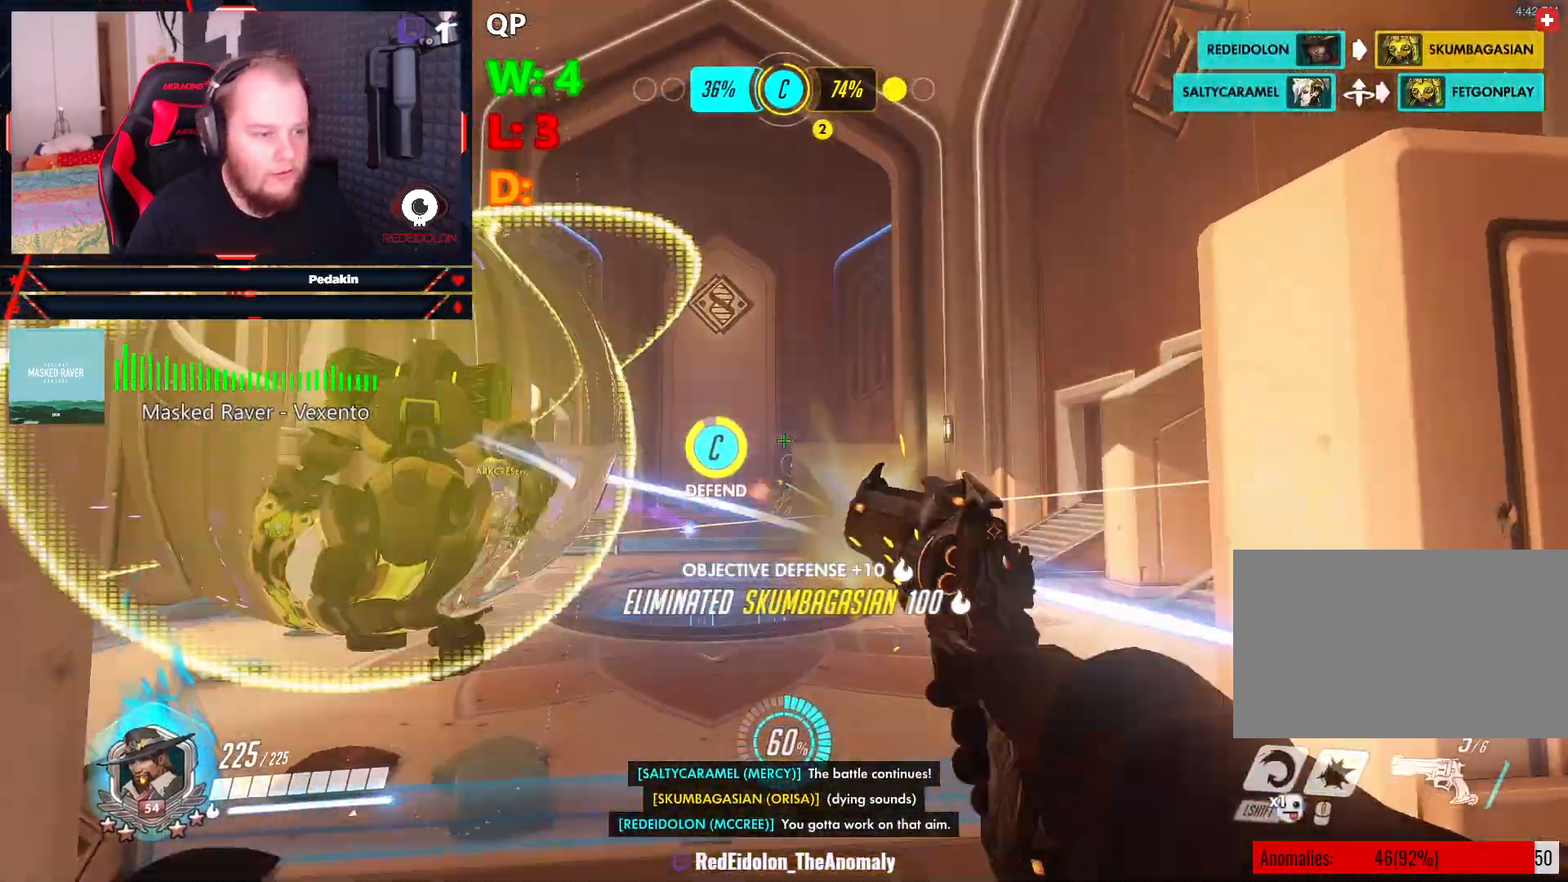
{"keys": ["a", "r"], "mouse": [], "events": [[42, "w", "up"], [125, "s", "down"], [271, "mouse_left", "up"], [458, "a", "down"], [458, "r", "down"], [500, "s", "up"]]}
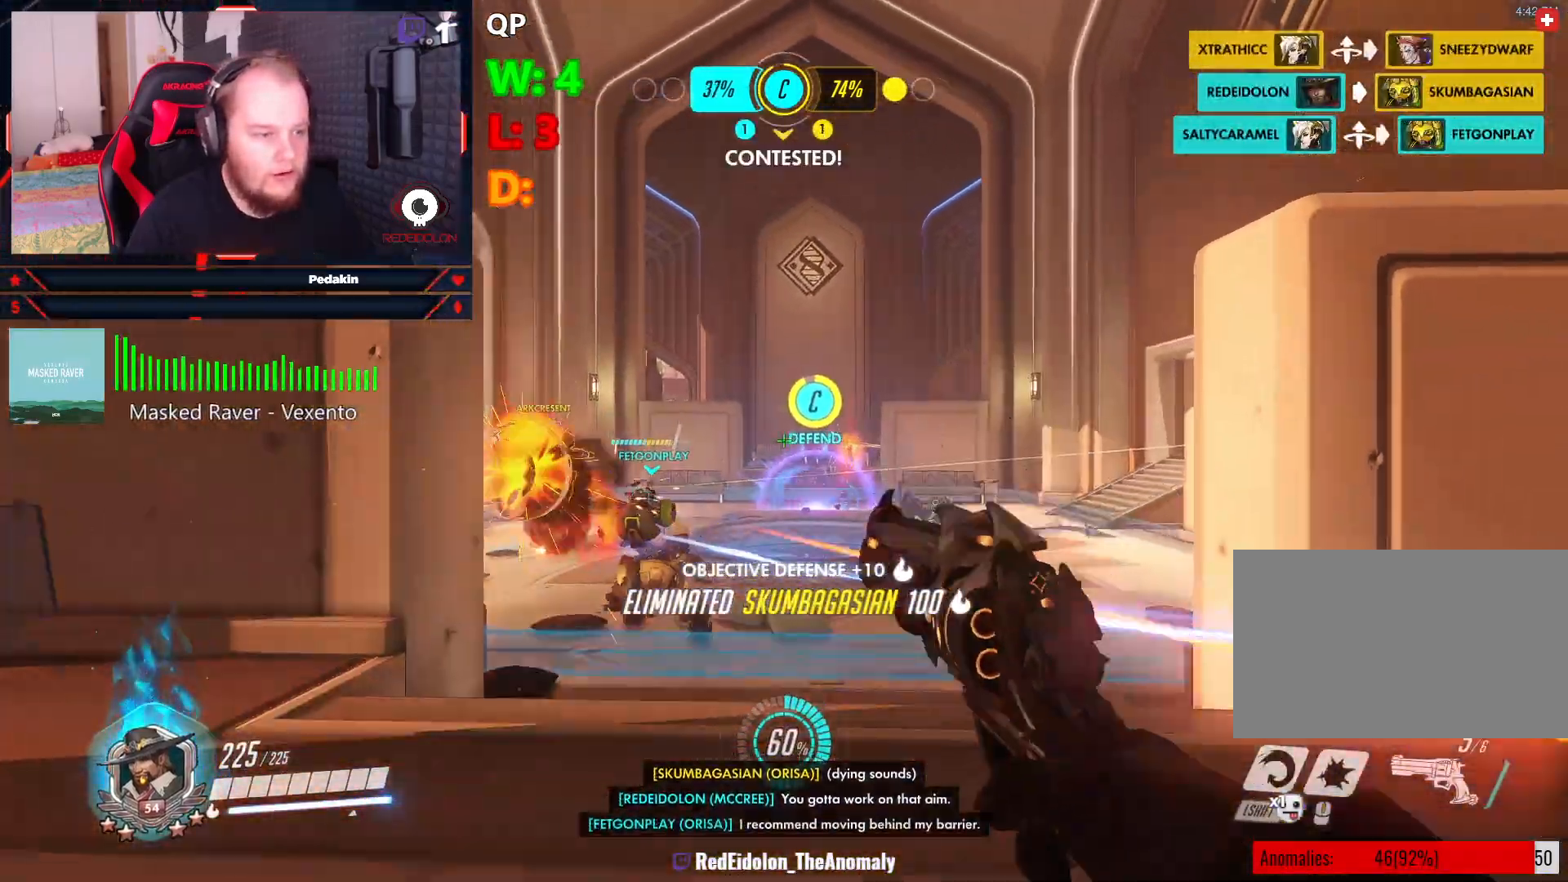
{"keys": ["space", "w"], "mouse": [], "events": [[104, "r", "up"], [146, "w", "down"], [250, "a", "up"], [438, "space", "down"]]}
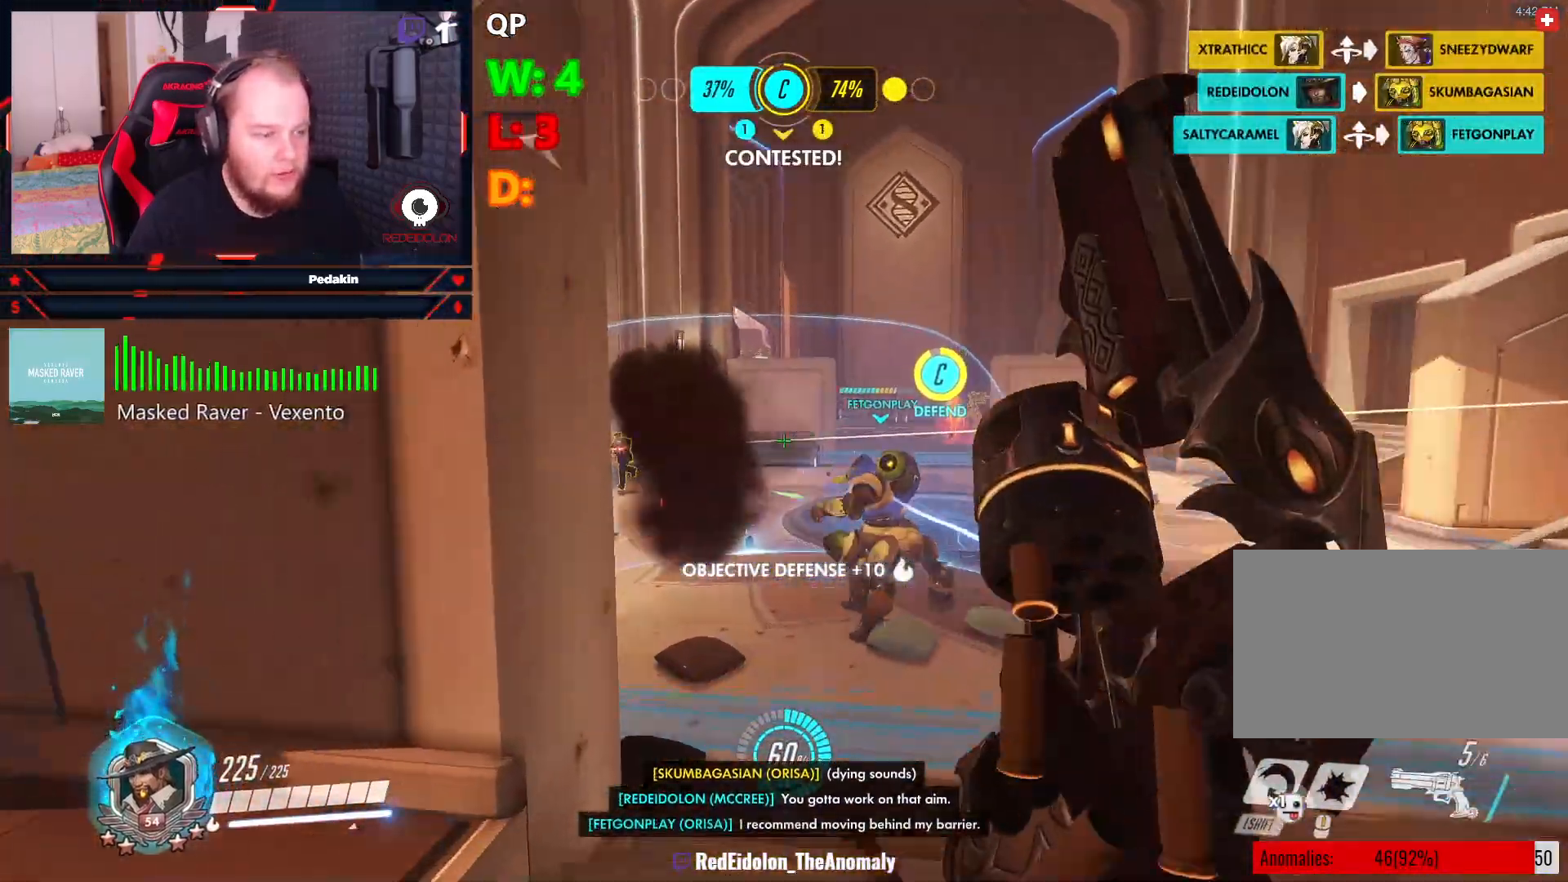
{"keys": ["d", "w"], "mouse": [], "events": [[21, "d", "down"], [63, "space", "up"]]}
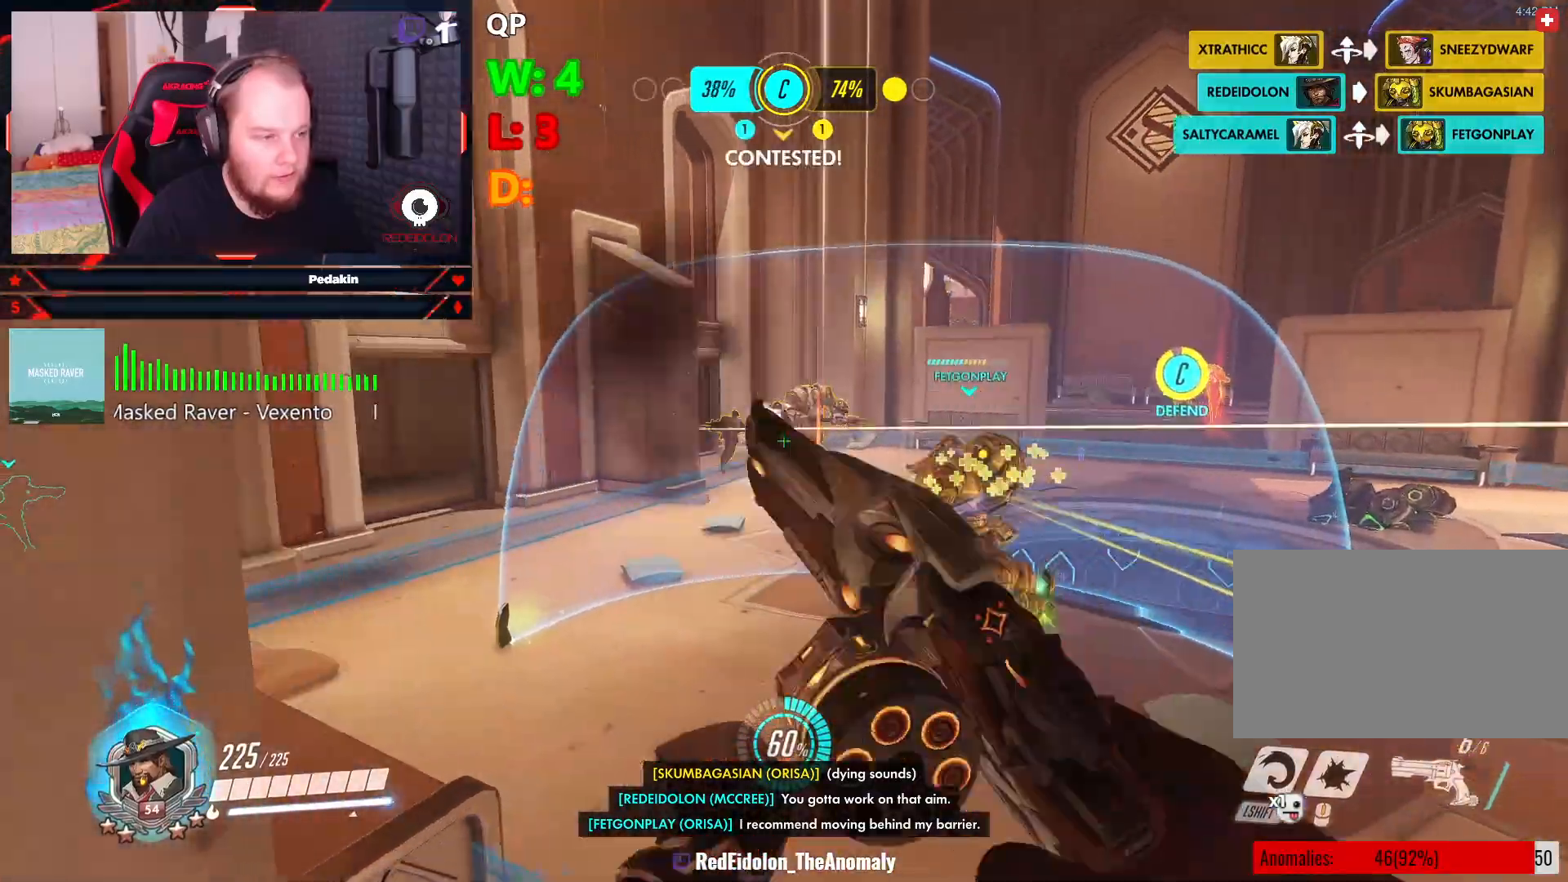
{"keys": ["a", "w"], "mouse": ["left"], "events": [[42, "d", "up"], [271, "space", "down"], [313, "a", "down"], [417, "mouse_left", "down"], [417, "space", "up"]]}
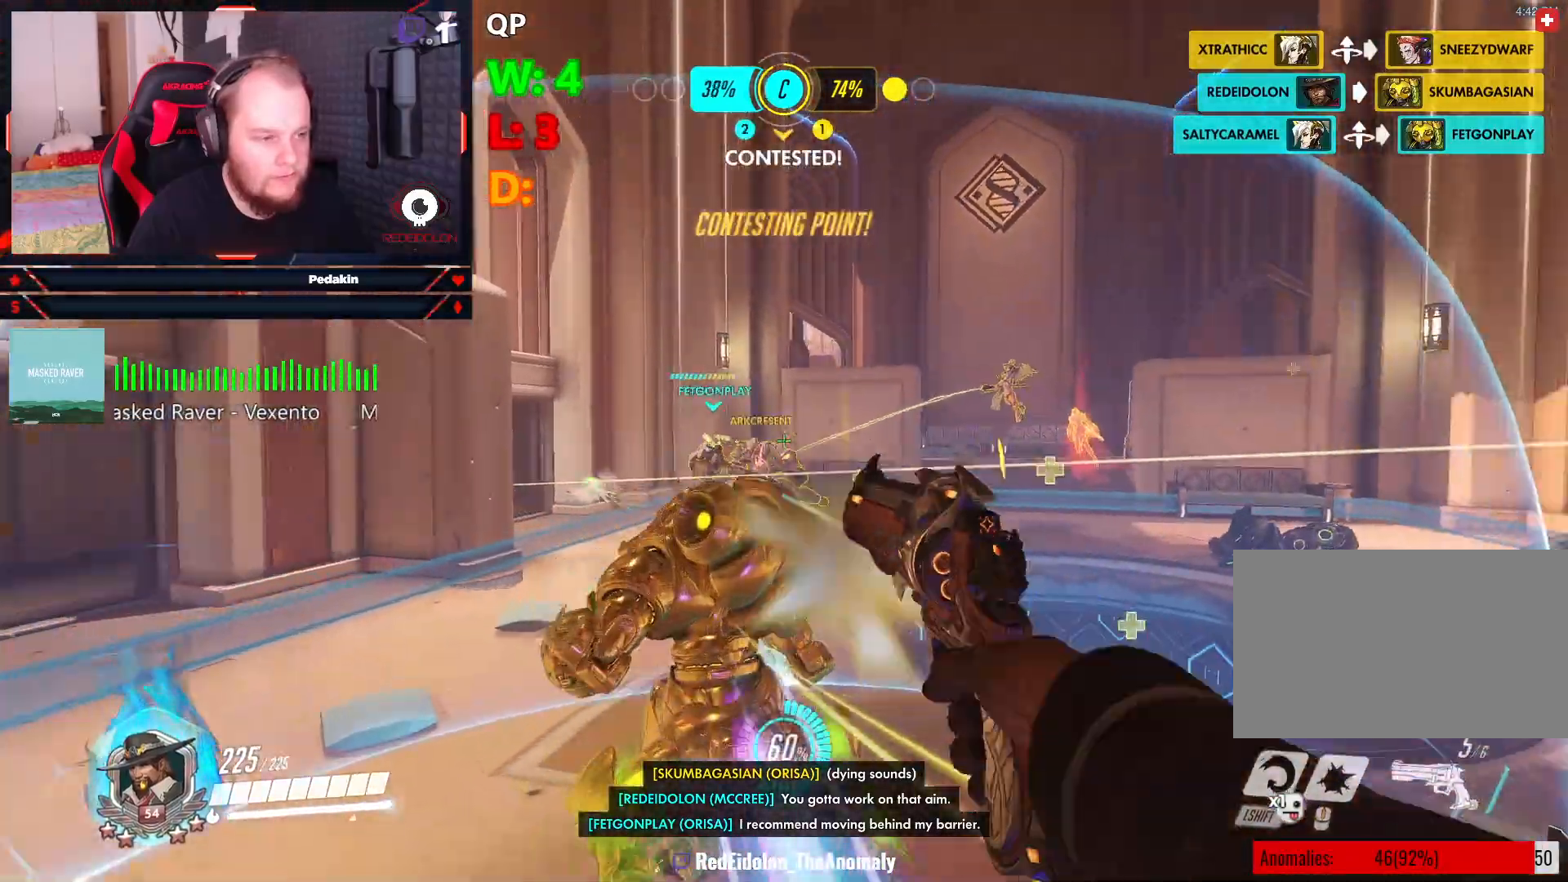
{"keys": ["a"], "mouse": ["left"], "events": [[146, "w", "up"]]}
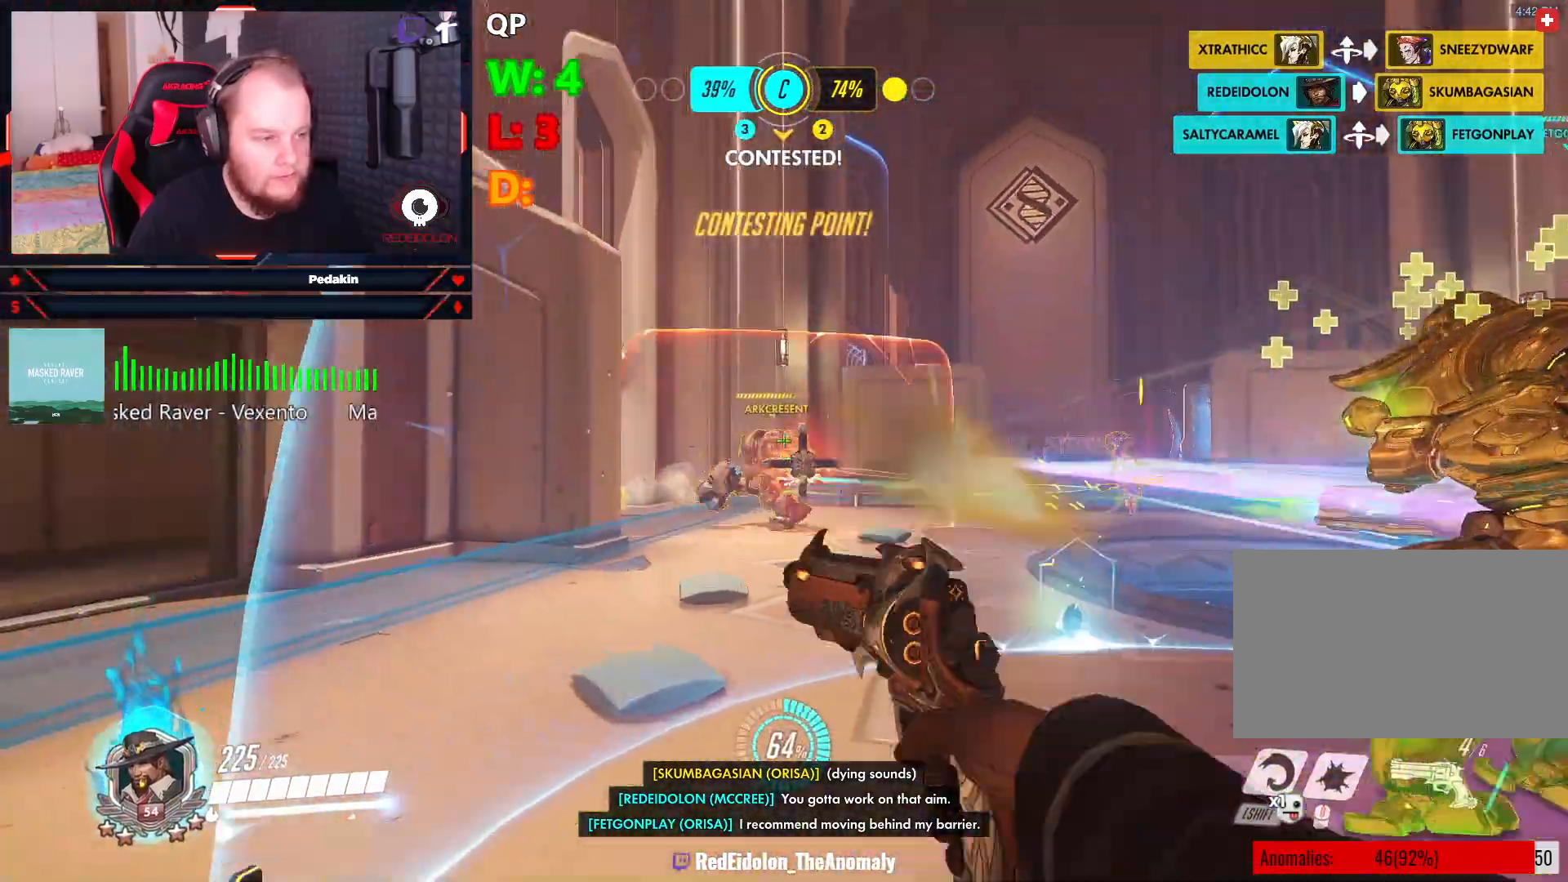
{"keys": ["a"], "mouse": ["left"], "events": [[63, "d", "down"], [125, "a", "up"], [313, "a", "down"], [313, "d", "up"]]}
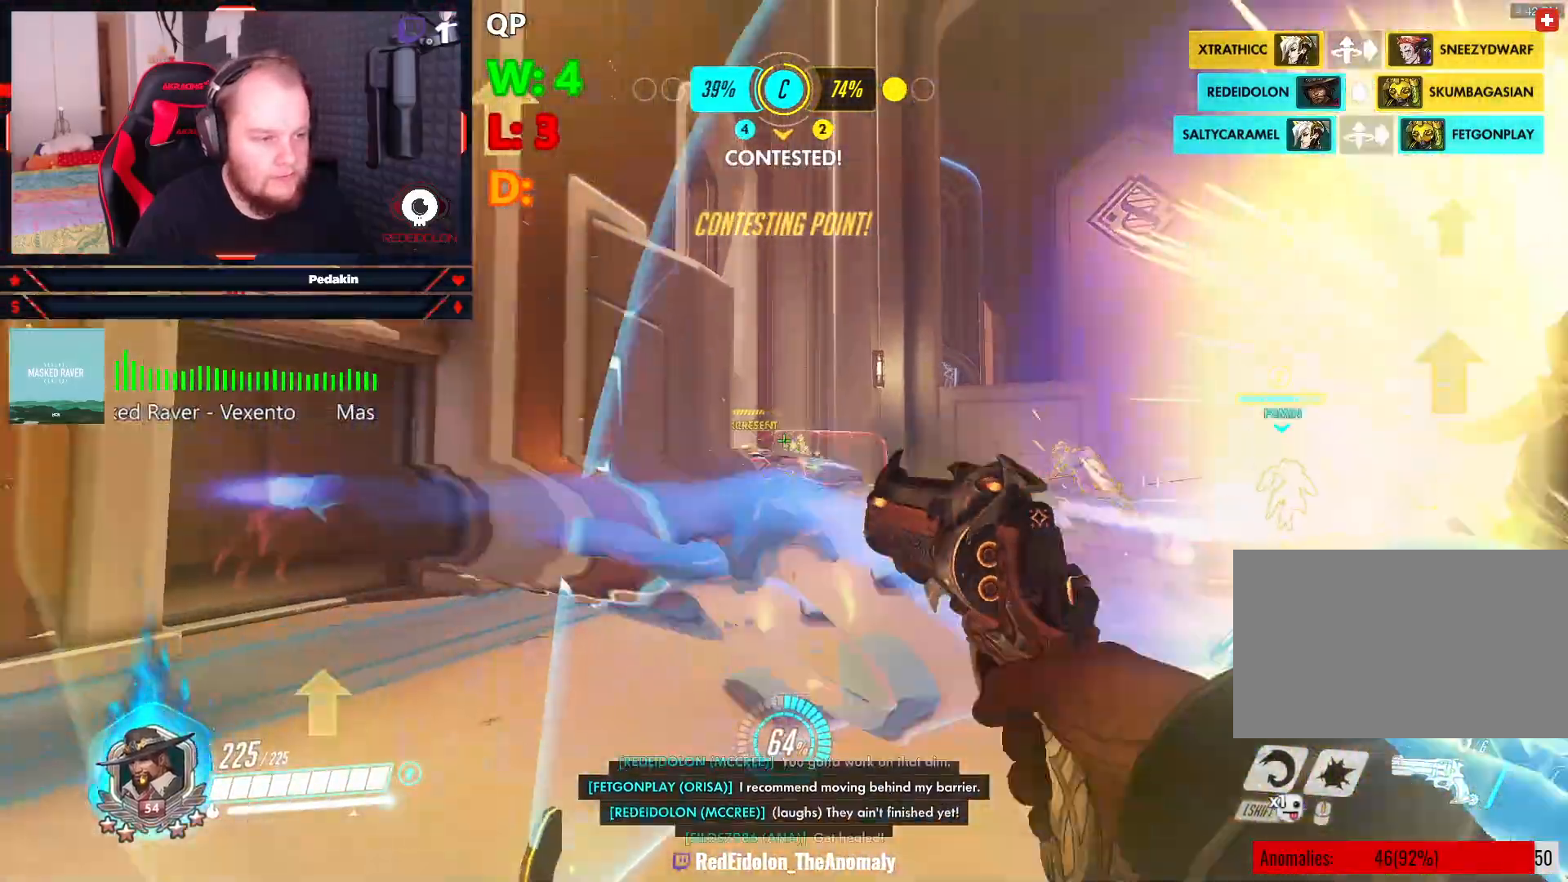
{"keys": ["w"], "mouse": [], "events": [[21, "s", "down"], [84, "a", "up"], [104, "d", "down"], [167, "s", "up"], [271, "d", "up"], [271, "w", "down"], [313, "mouse_left", "up"], [417, "r", "down"], [500, "r", "up"]]}
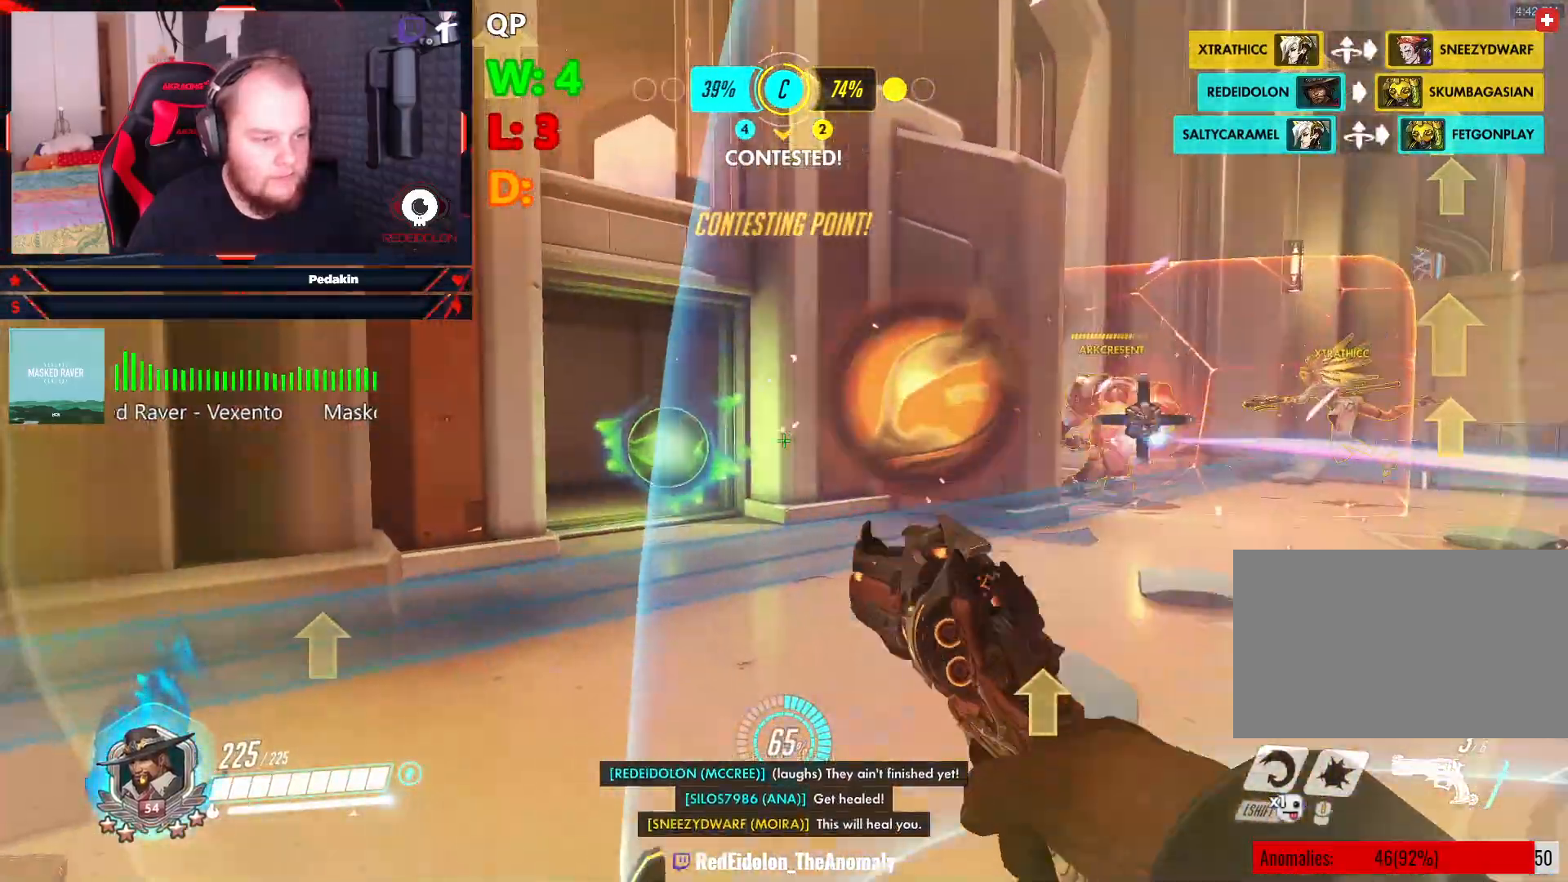
{"keys": ["shift", "w"], "mouse": [], "events": [[438, "shift", "down"]]}
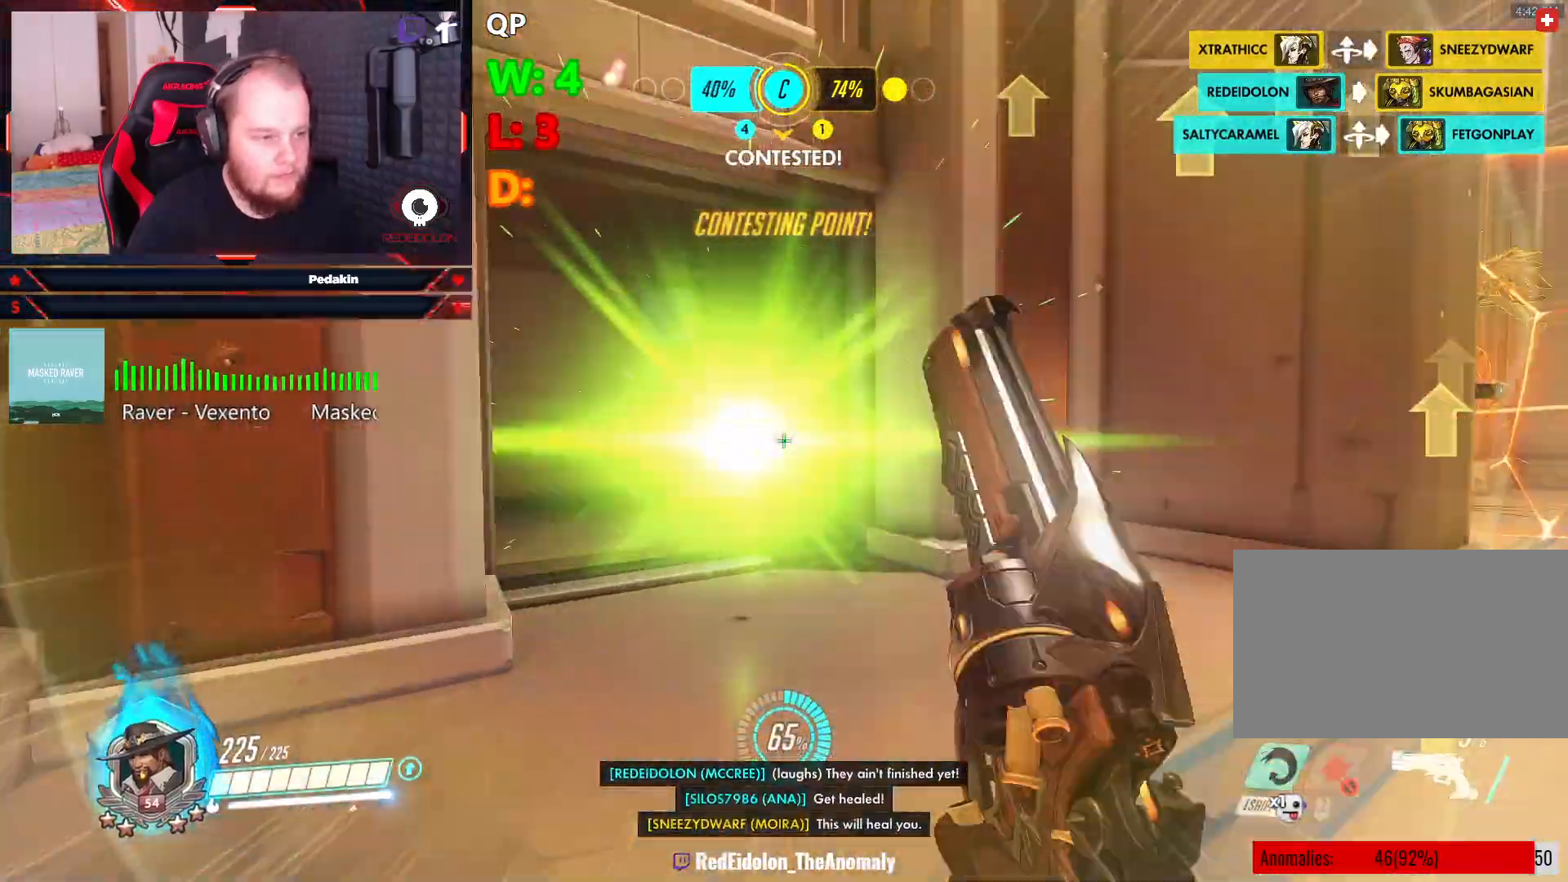
{"keys": ["a", "w"], "mouse": [], "events": [[21, "shift", "up"], [313, "a", "down"]]}
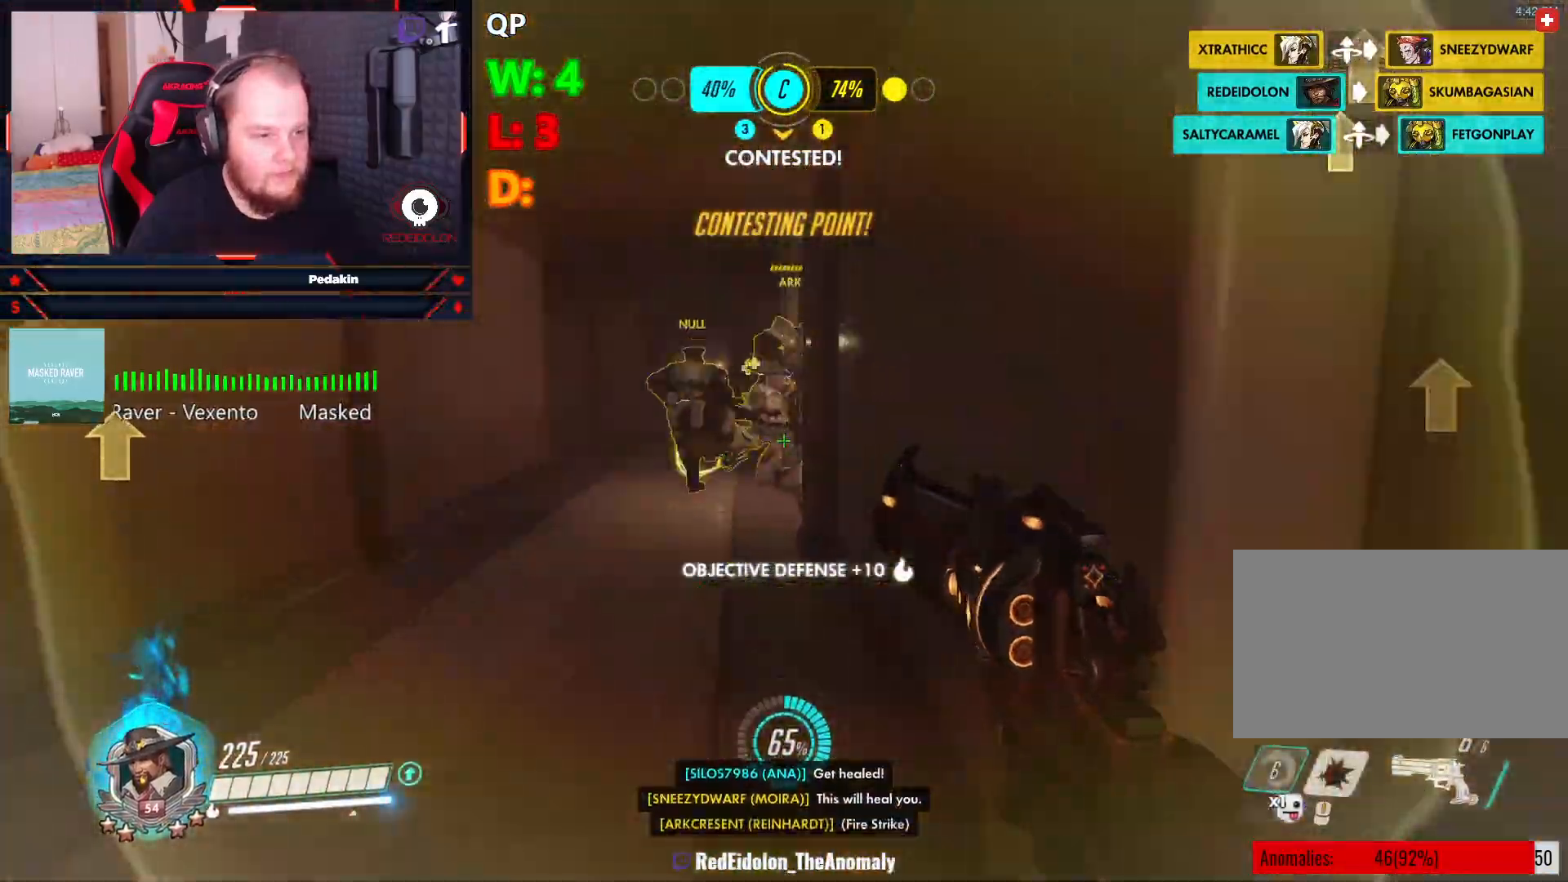
{"keys": [], "mouse": [], "events": [[313, "space", "down"], [417, "space", "up"], [458, "mouse_wheel", "down"], [458, "w", "up"], [500, "a", "up"], [500, "mouse_wheel", "up"]]}
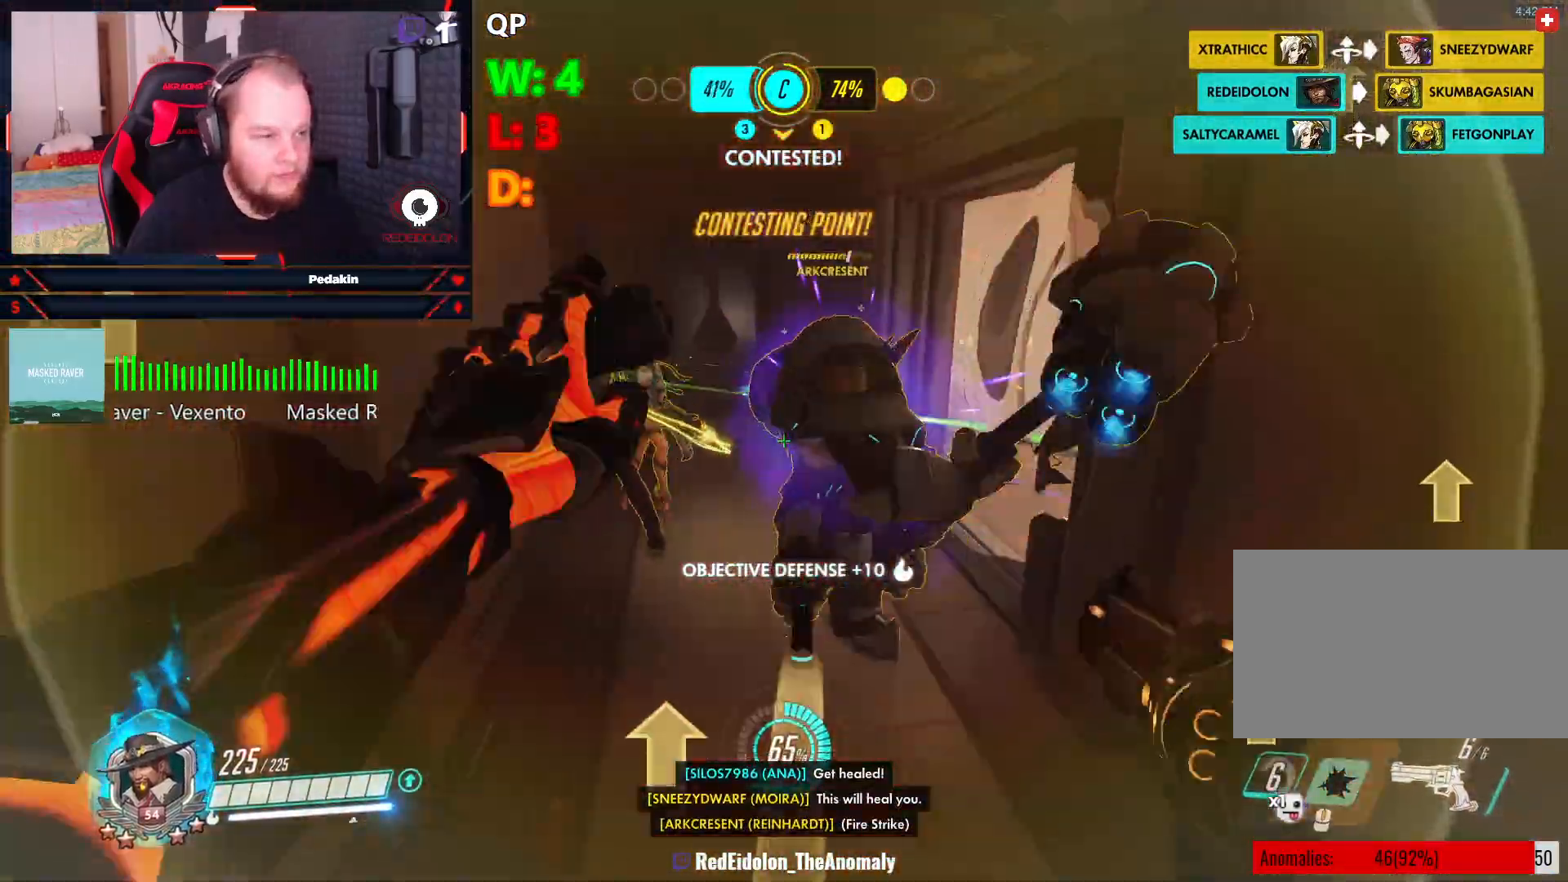
{"keys": ["w"], "mouse": ["right"], "events": [[63, "s", "down"], [146, "d", "down"], [188, "s", "up"], [292, "d", "up"], [375, "w", "down"], [417, "mouse_right", "down"]]}
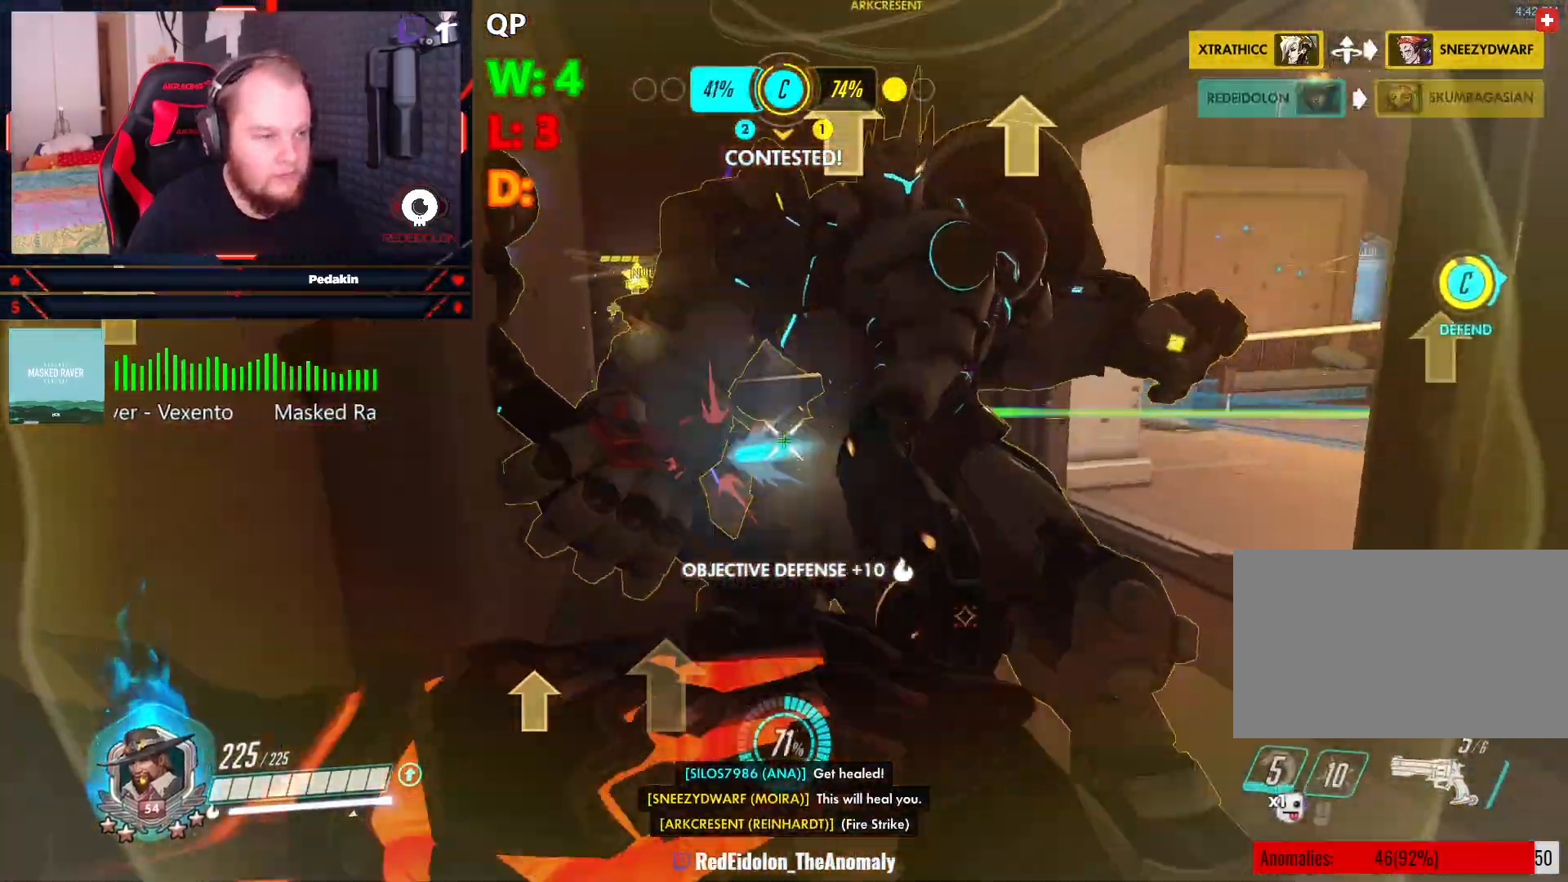
{"keys": ["d", "s"], "mouse": ["right"], "events": [[63, "w", "up"], [167, "s", "down"], [208, "d", "down"]]}
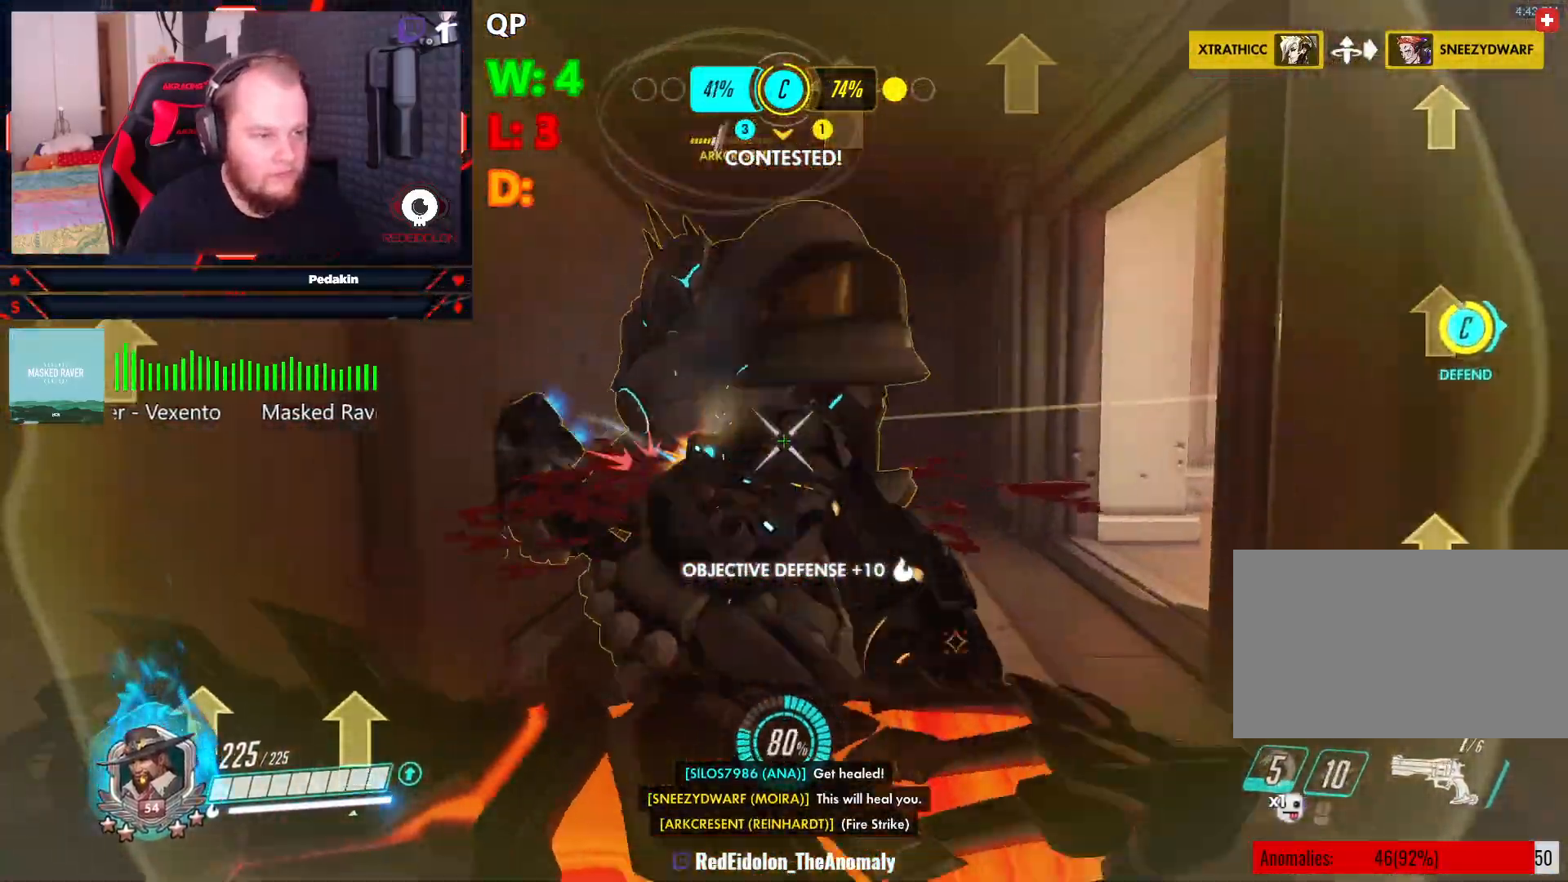
{"keys": ["d", "s"], "mouse": [], "events": [[313, "space", "down"], [458, "space", "up"], [500, "mouse_right", "up"]]}
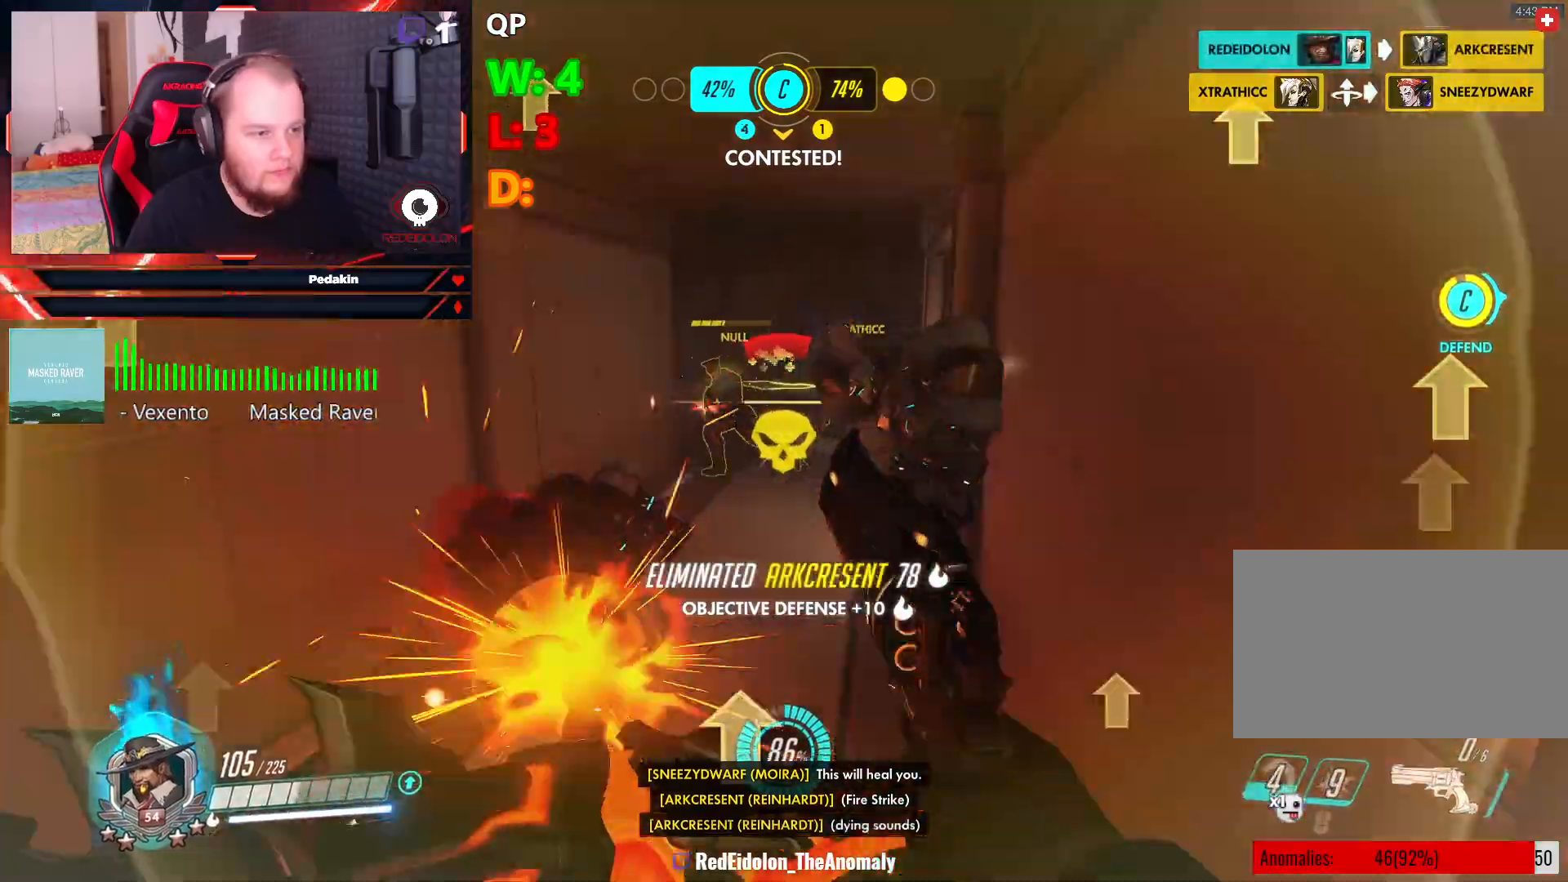
{"keys": ["d", "s"], "mouse": [], "events": [[63, "space", "down"], [146, "d", "up"], [146, "space", "up"], [479, "d", "down"]]}
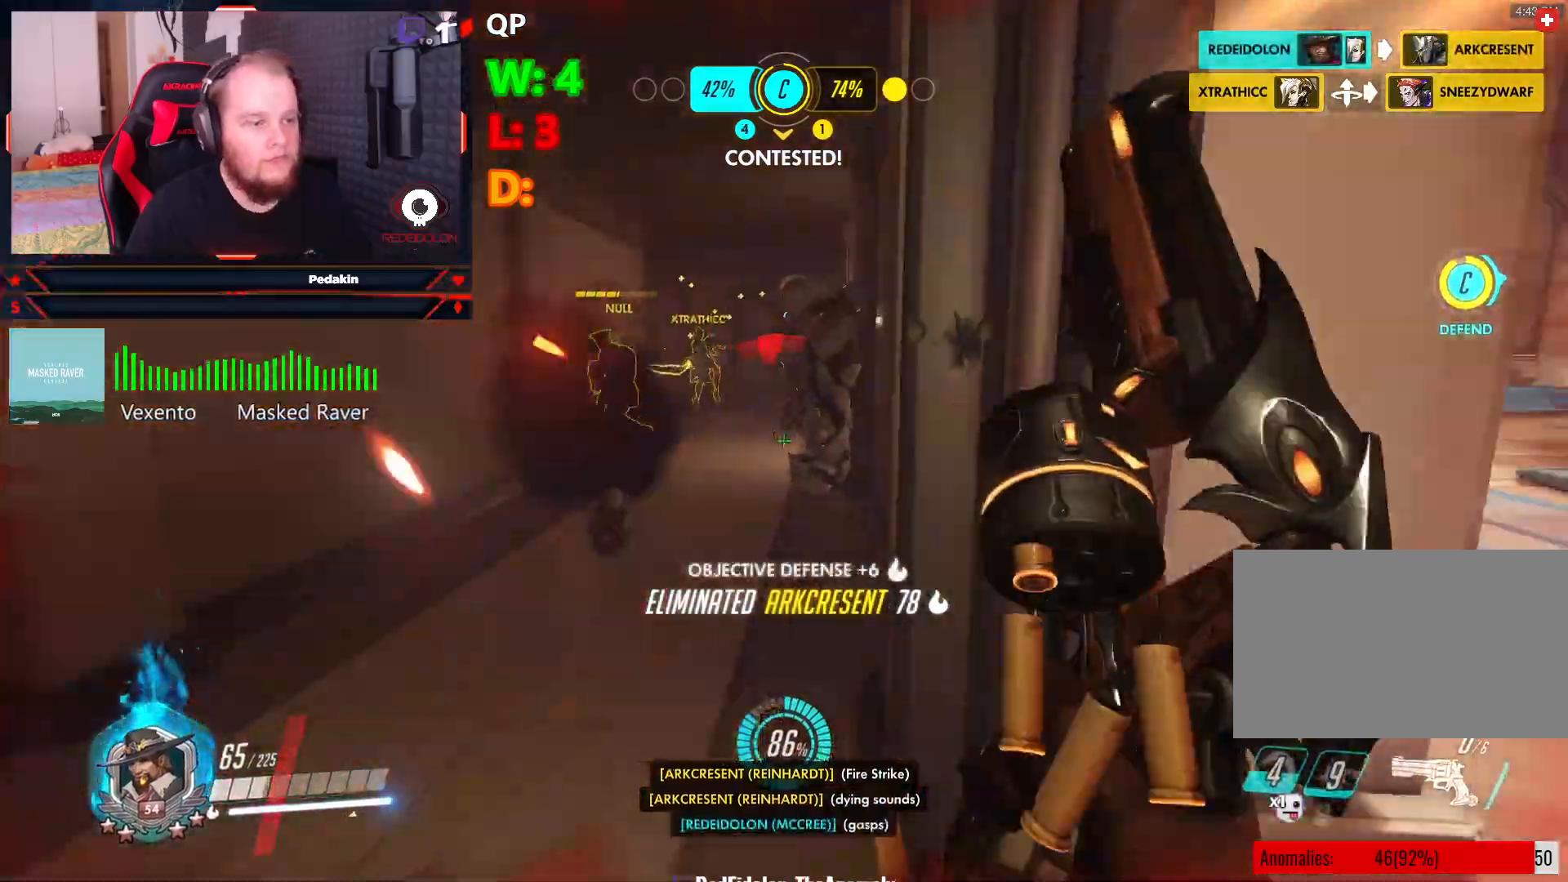
{"keys": ["d", "s"], "mouse": [], "events": [[21, "s", "up"], [63, "space", "down"], [208, "space", "up"], [500, "s", "down"]]}
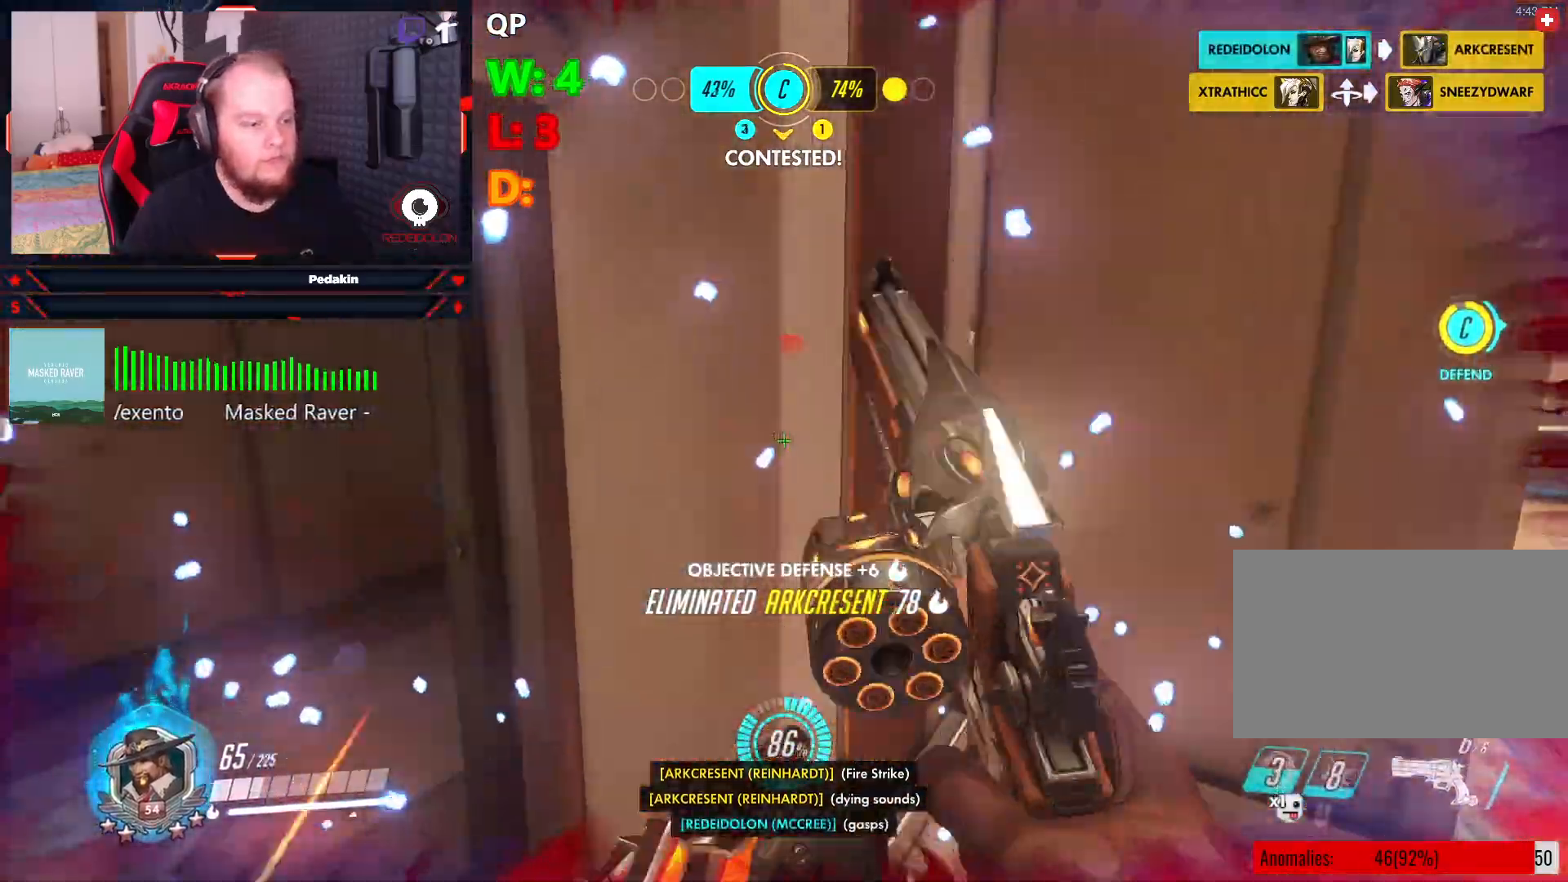
{"keys": ["a", "s"], "mouse": [], "events": [[84, "d", "up"], [313, "a", "down"], [313, "space", "down"], [458, "space", "up"]]}
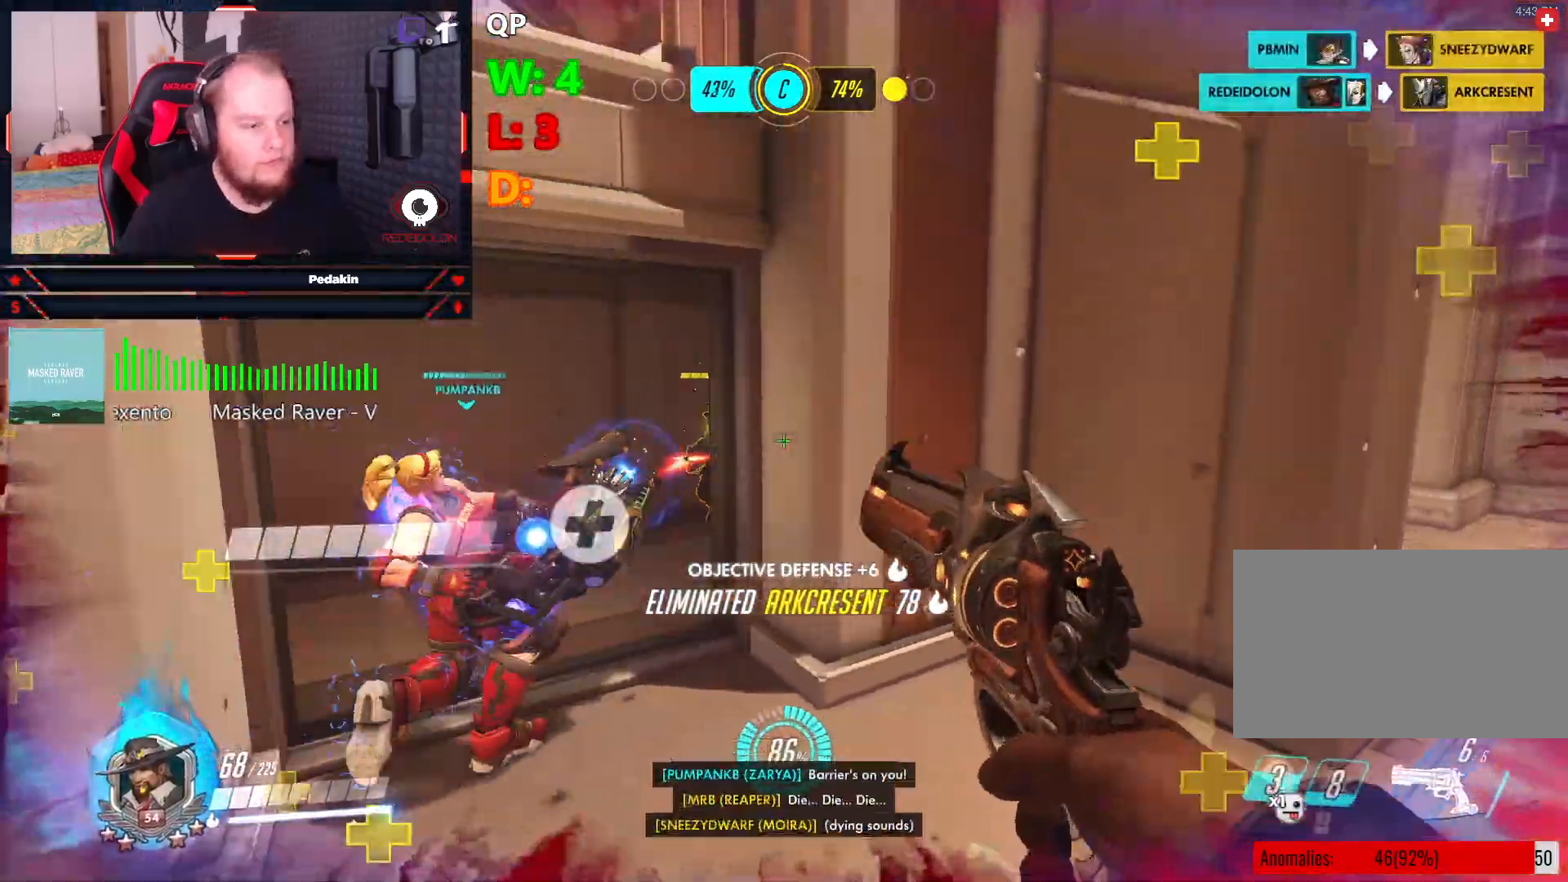
{"keys": ["w"], "mouse": ["left"], "events": [[104, "s", "up"], [188, "a", "up"], [188, "mouse_left", "down"], [188, "w", "down"]]}